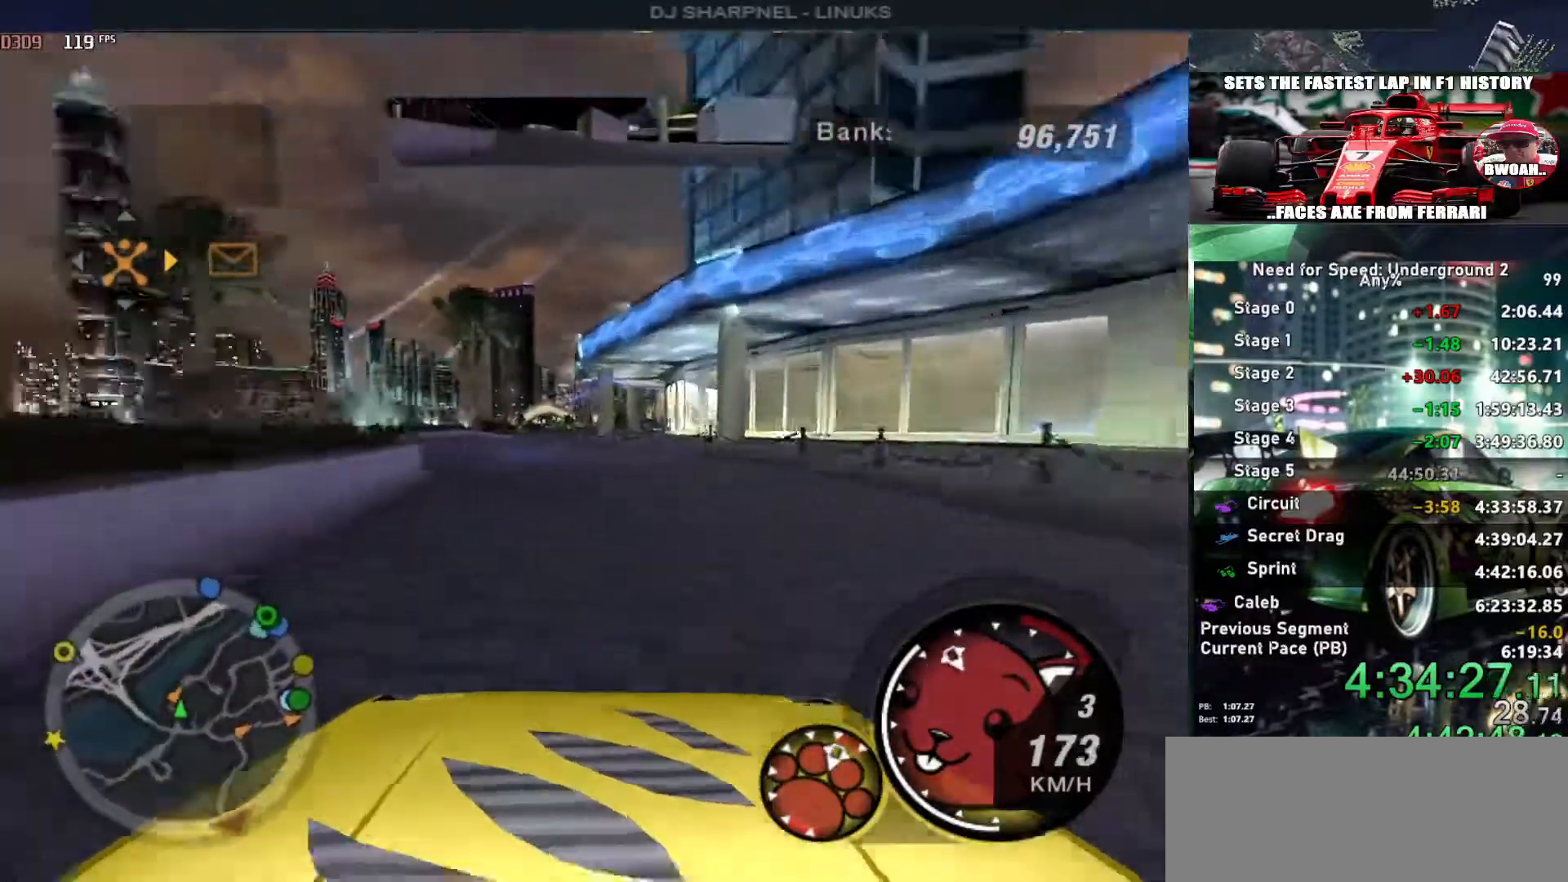
Gameplay with keyboard; each line is a JSON object with the keys held at the frame after it. "events" lists presses ("down") and releases ("up") of "alt", "ctrl", "down", "escape", "left", "r", "return", "right", "shift", "space", "super", "t", "tab", "u" and "up" between this image and that frame as [ms after this image, input, new state], when the widget could be followed in between. No other keys are recorded. Mouse input is not recorded.
{"keys": [], "events": [[33, "left", "up"], [316, "up", "up"], [350, "return", "down"], [450, "return", "up"]]}
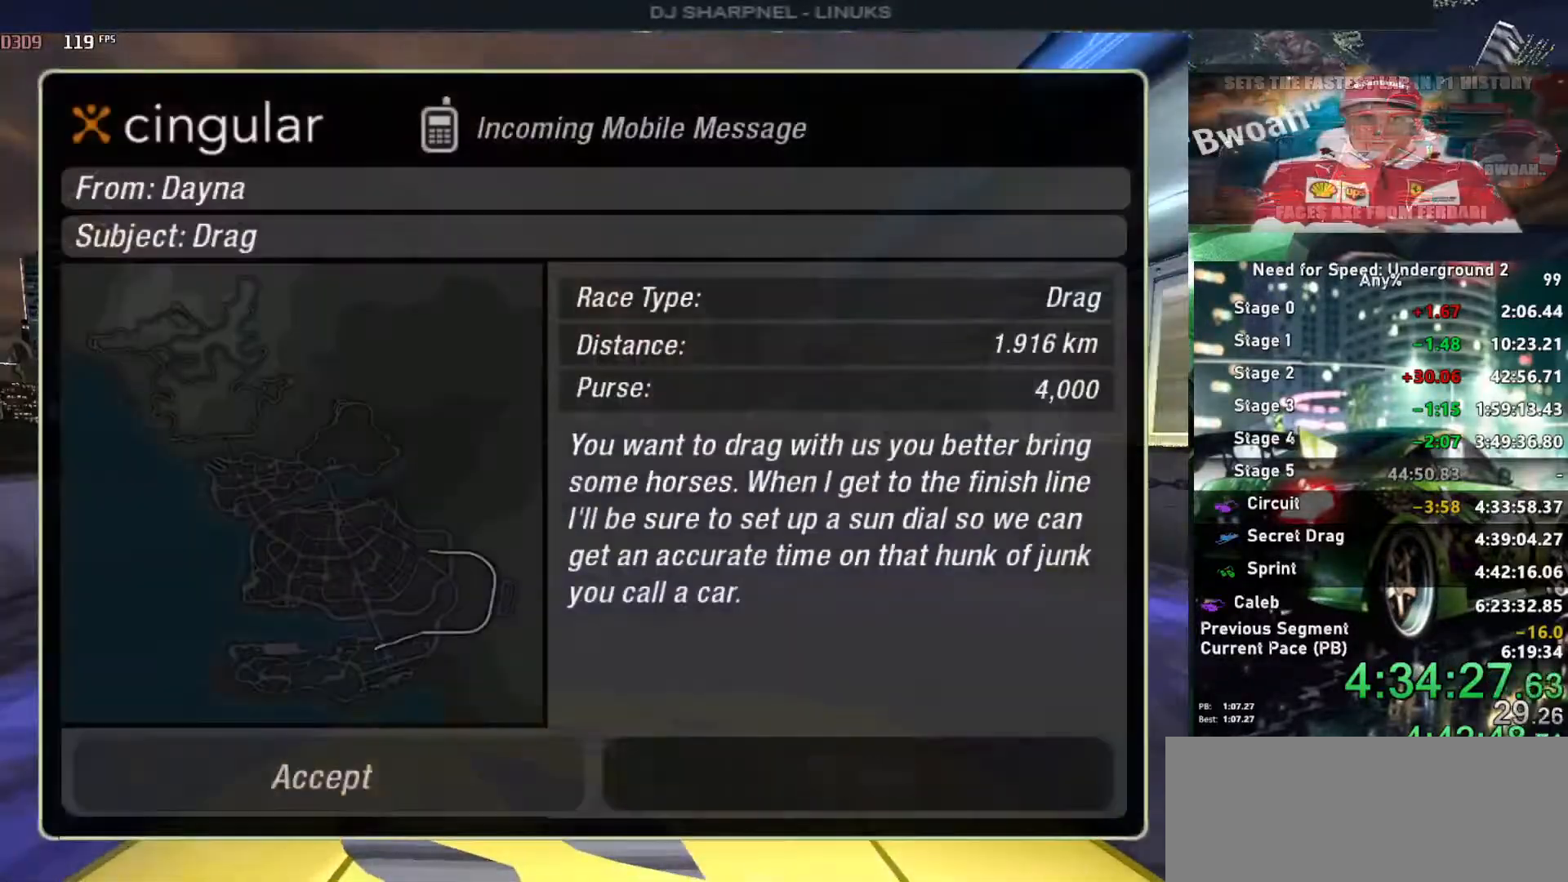
{"keys": [], "events": [[33, "left", "down"], [133, "left", "up"], [133, "return", "down"], [233, "return", "up"]]}
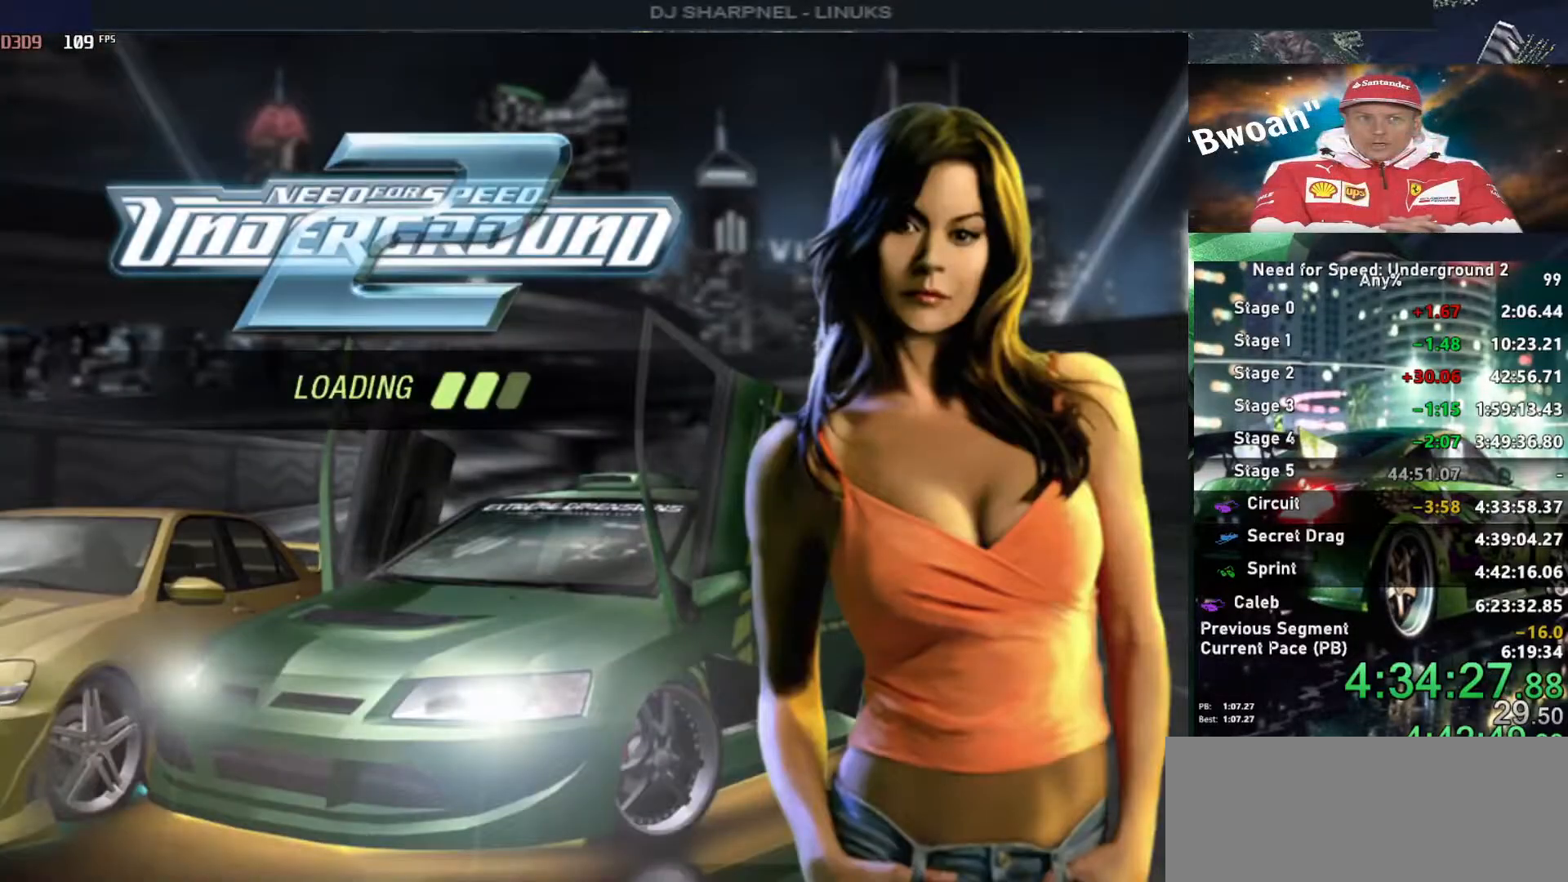
{"keys": [], "events": []}
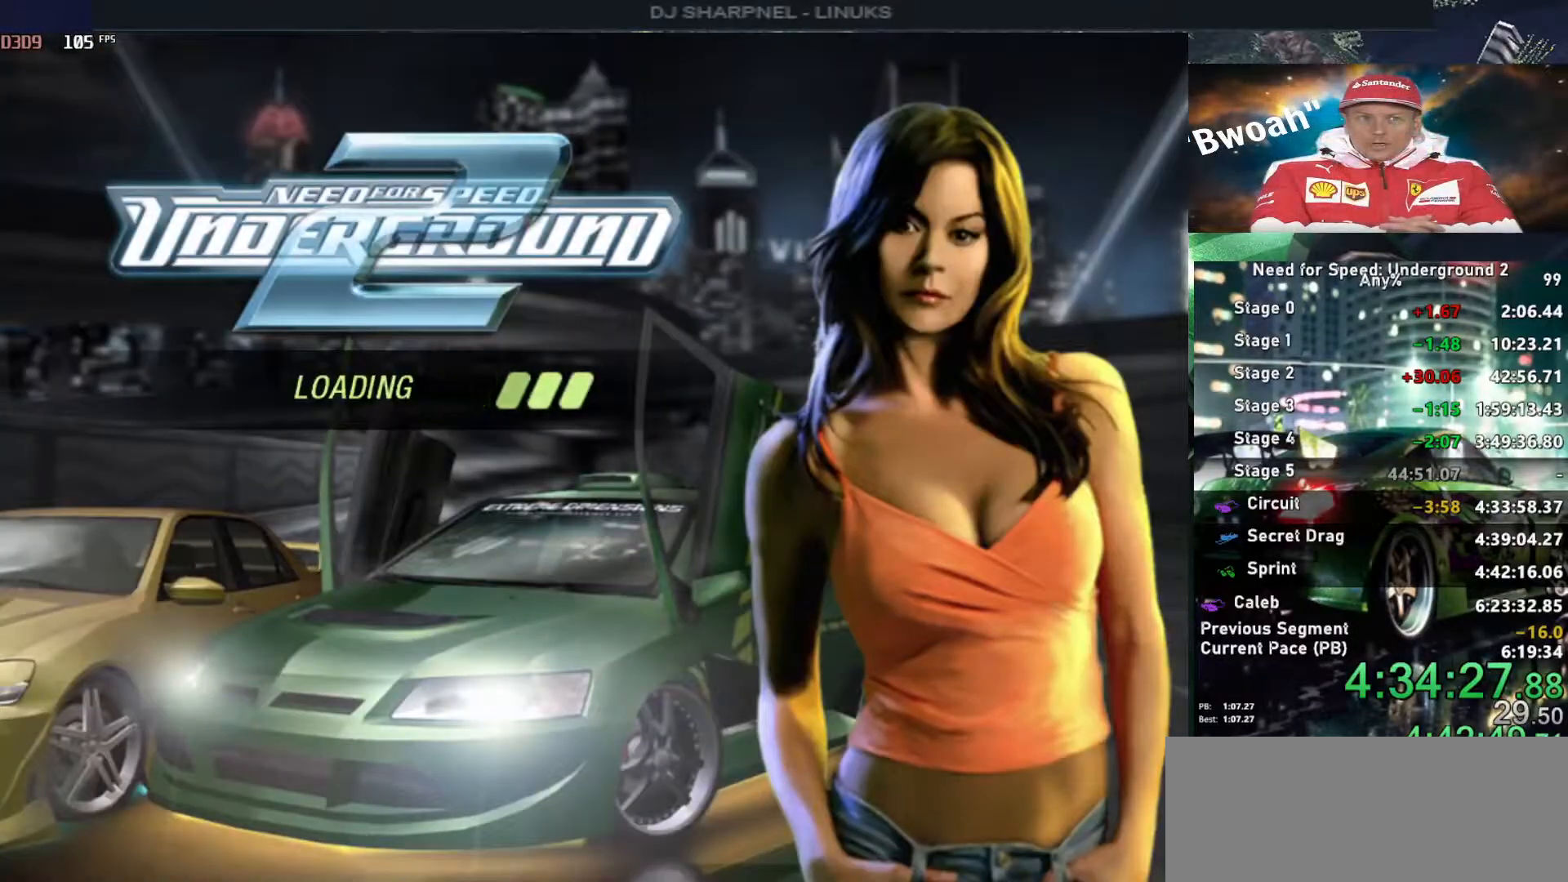
{"keys": [], "events": []}
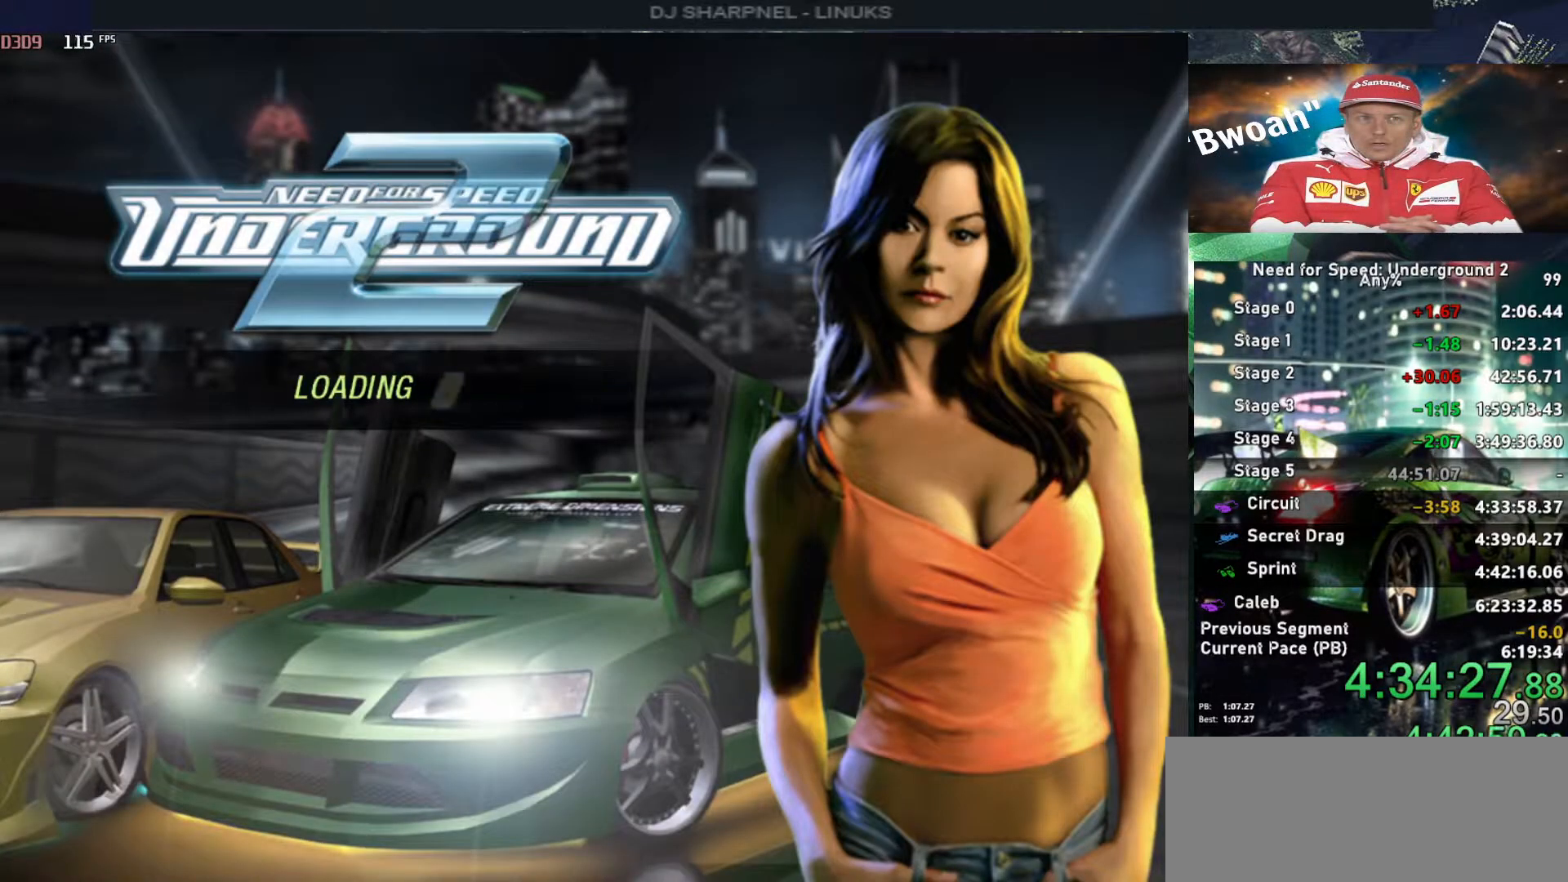
{"keys": [], "events": []}
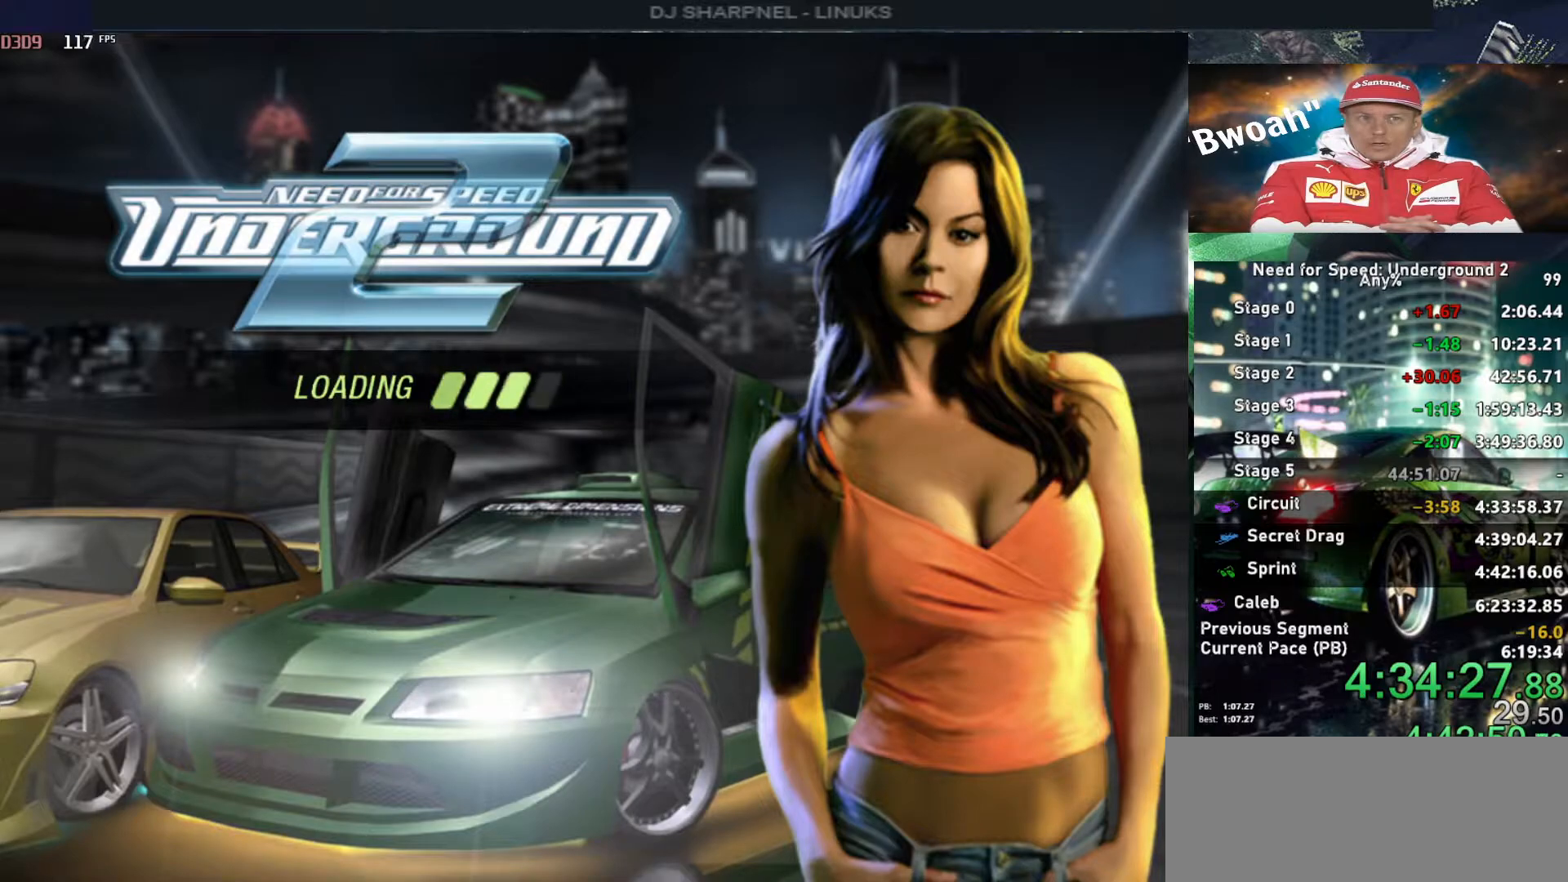
{"keys": [], "events": []}
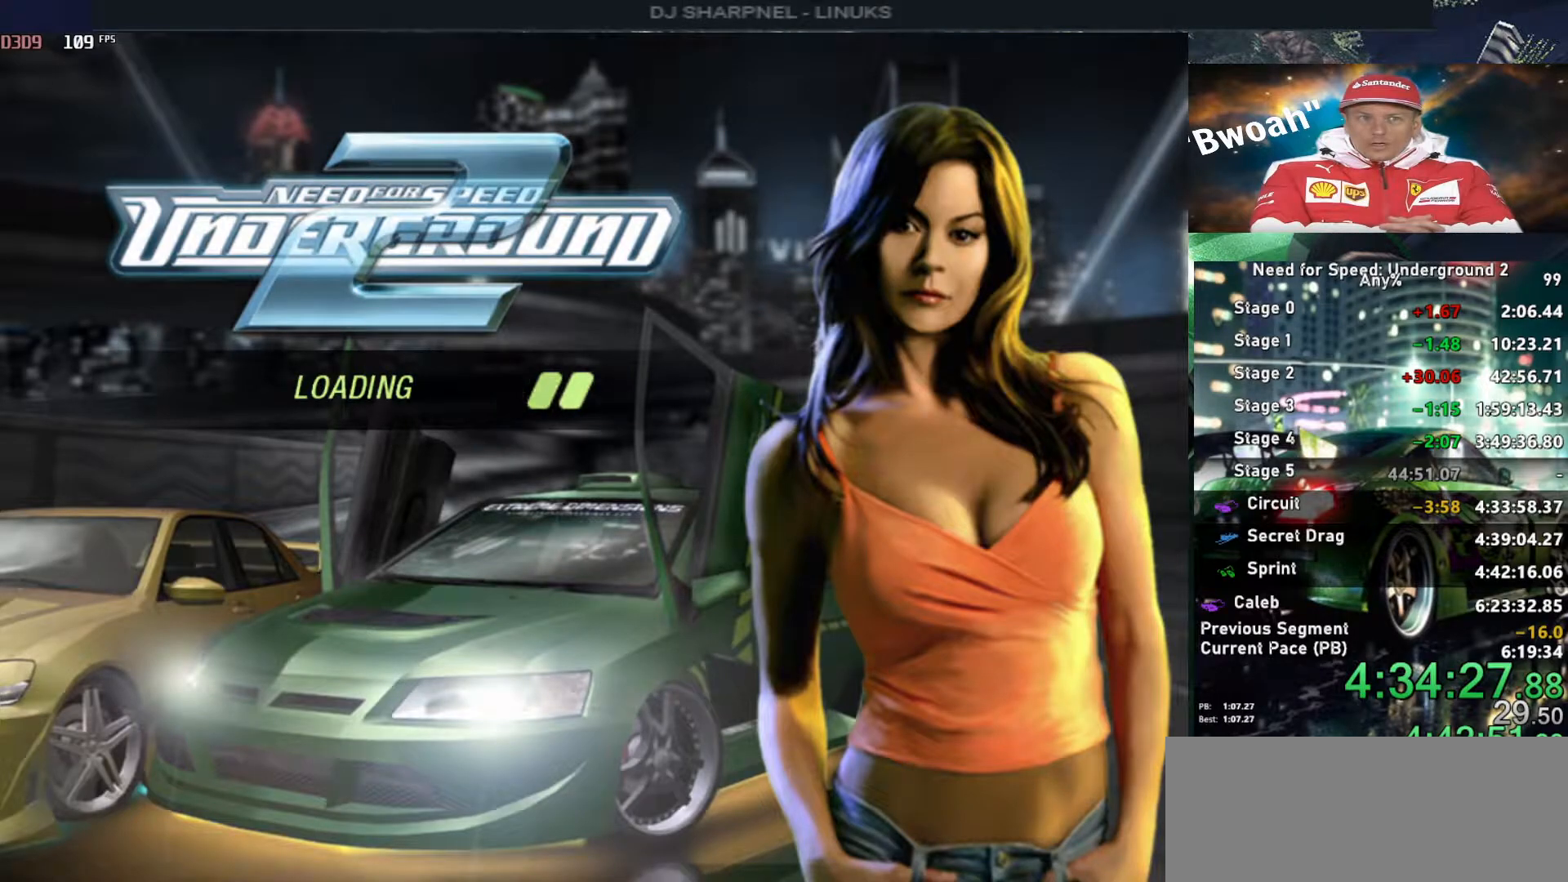
{"keys": [], "events": [[216, "down", "down"], [500, "down", "up"]]}
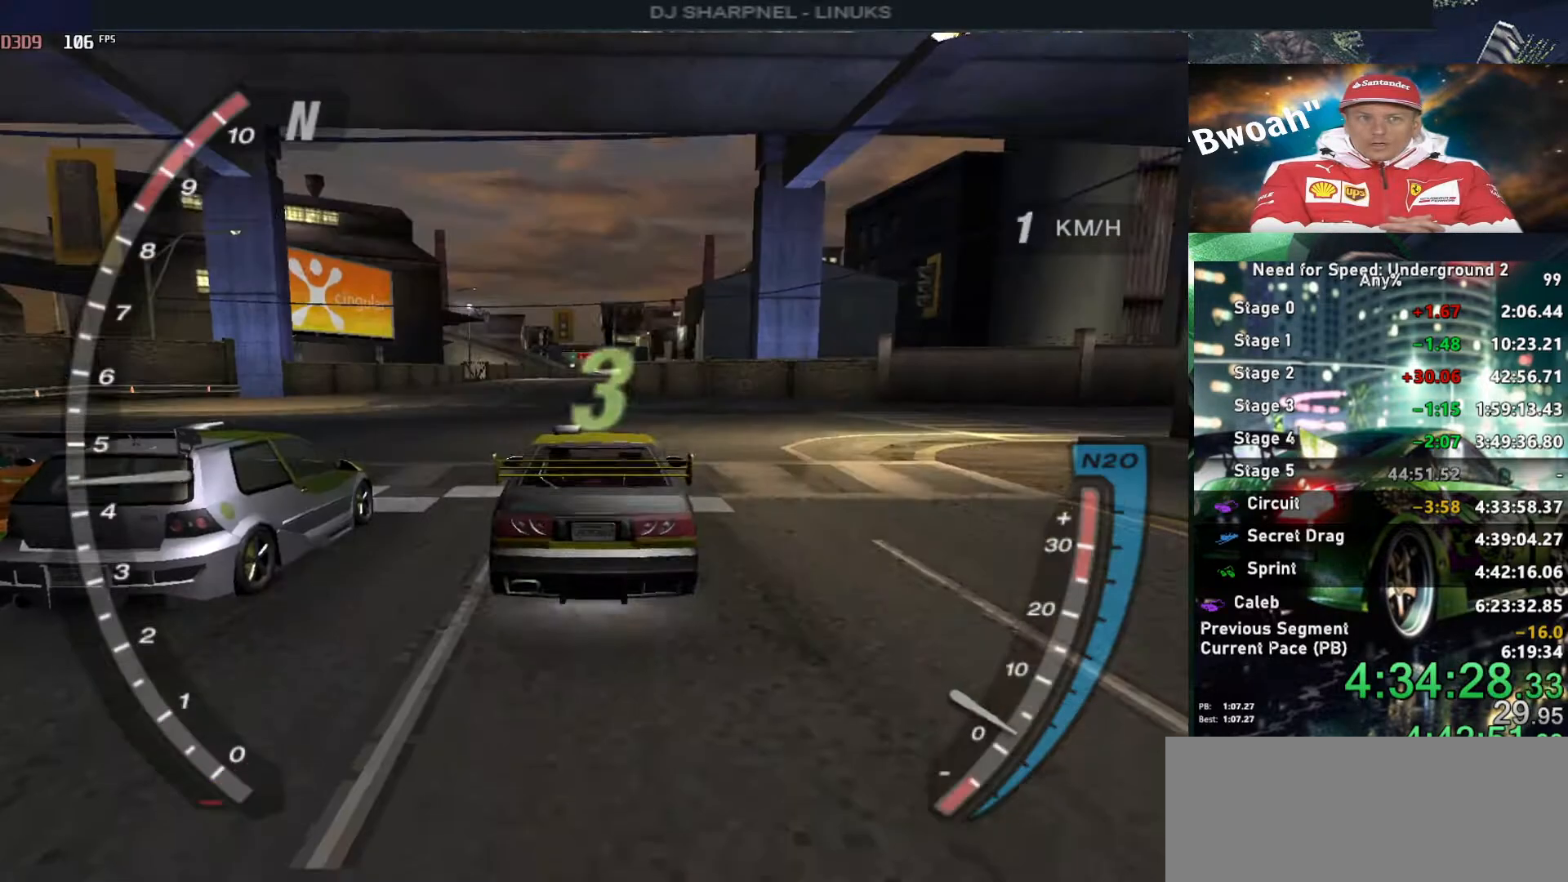
{"keys": [], "events": []}
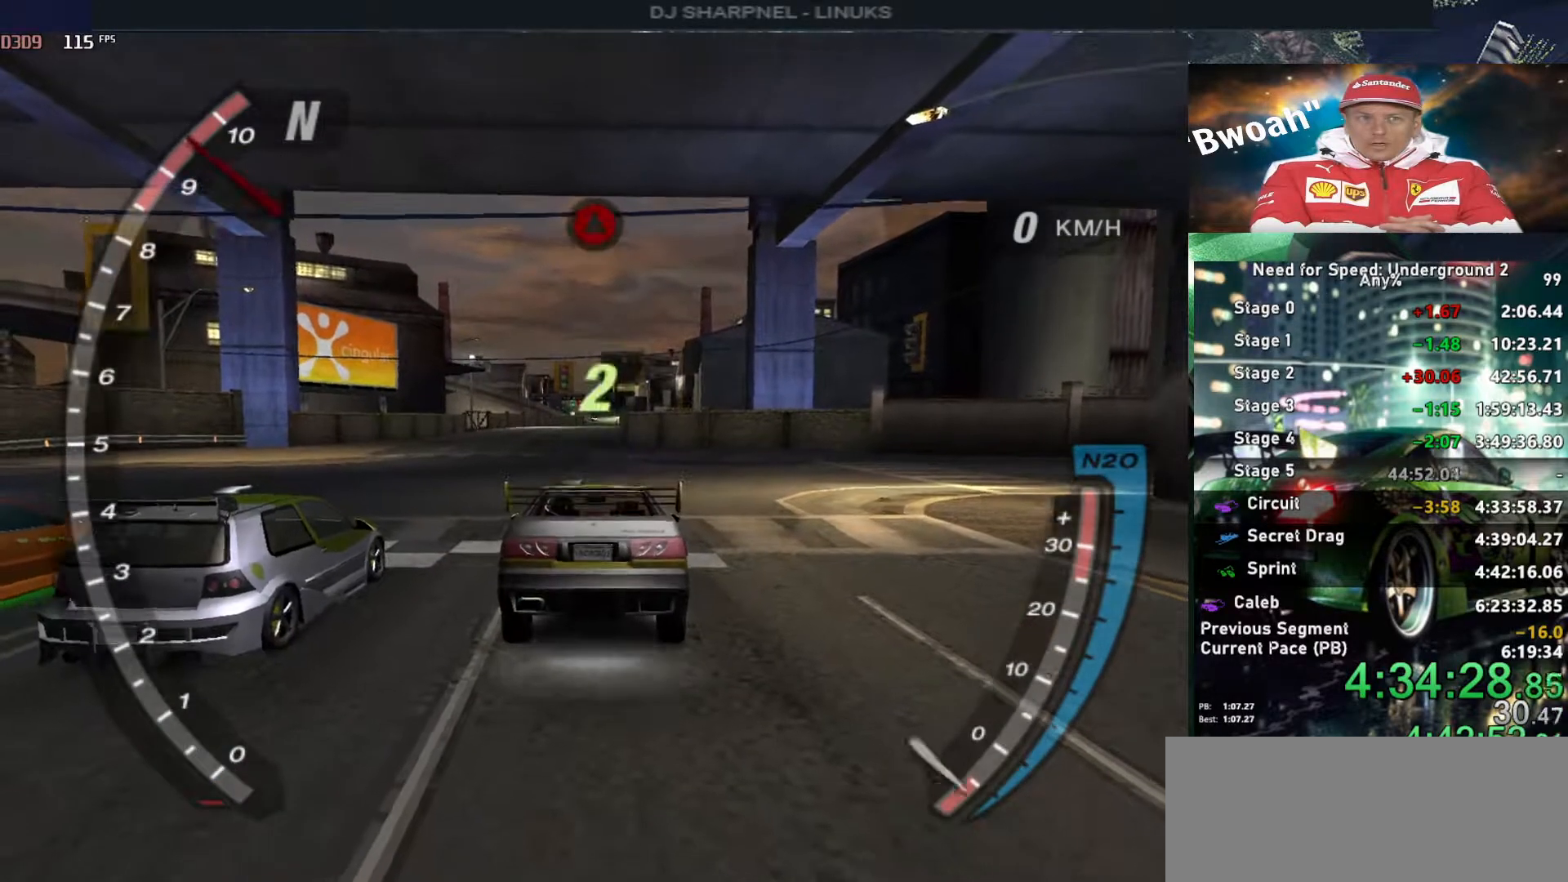
{"keys": ["up"], "events": [[150, "up", "down"], [383, "up", "up"], [433, "up", "down"]]}
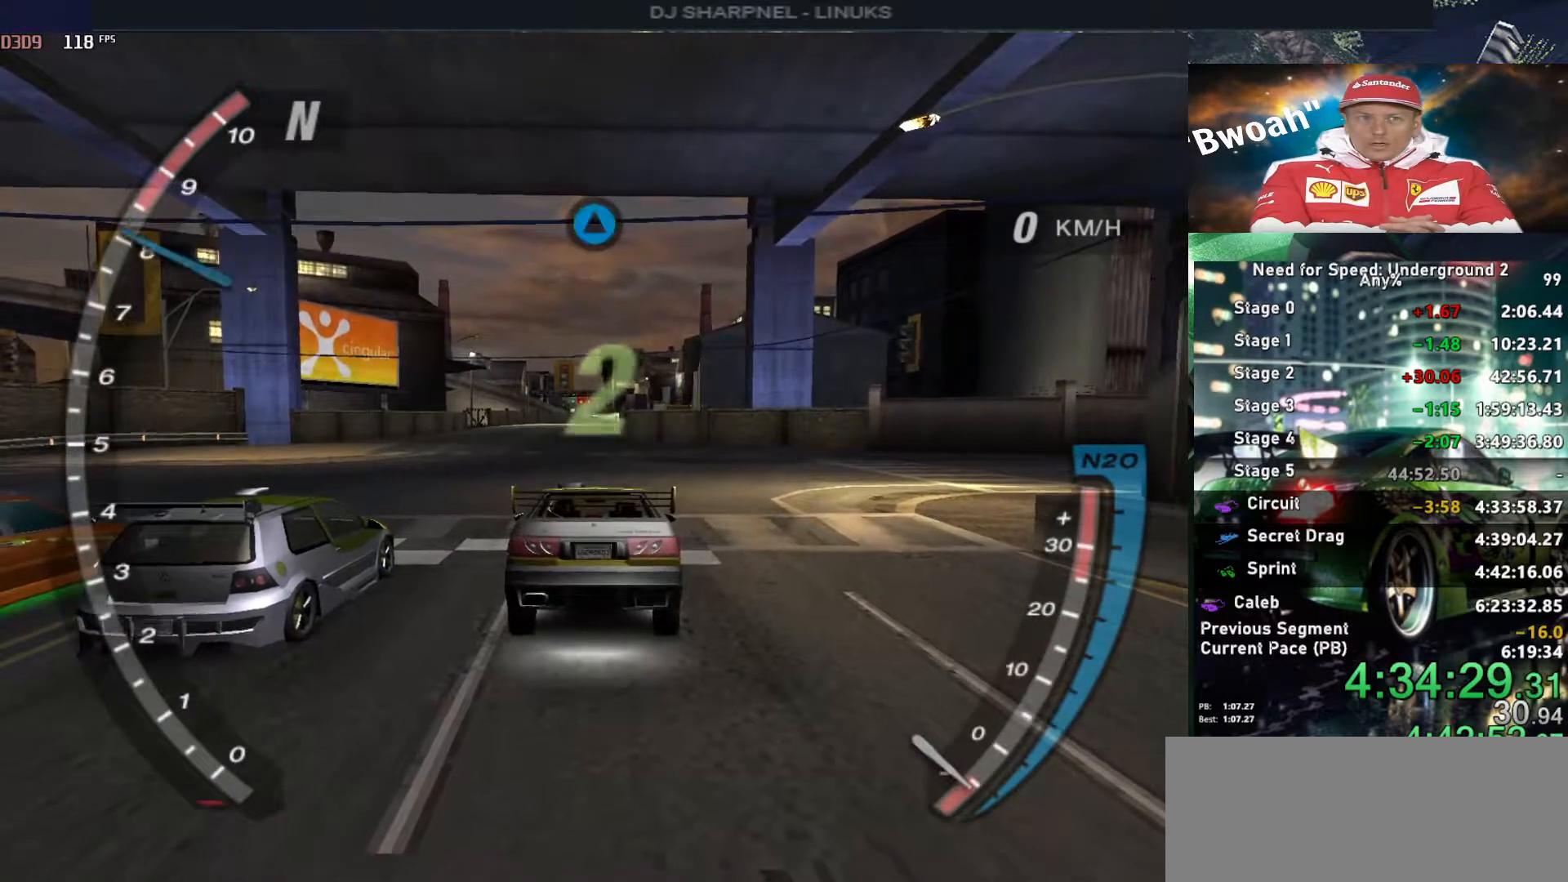
{"keys": [], "events": [[116, "up", "up"], [266, "up", "down"], [350, "up", "up"], [400, "up", "down"], [500, "up", "up"]]}
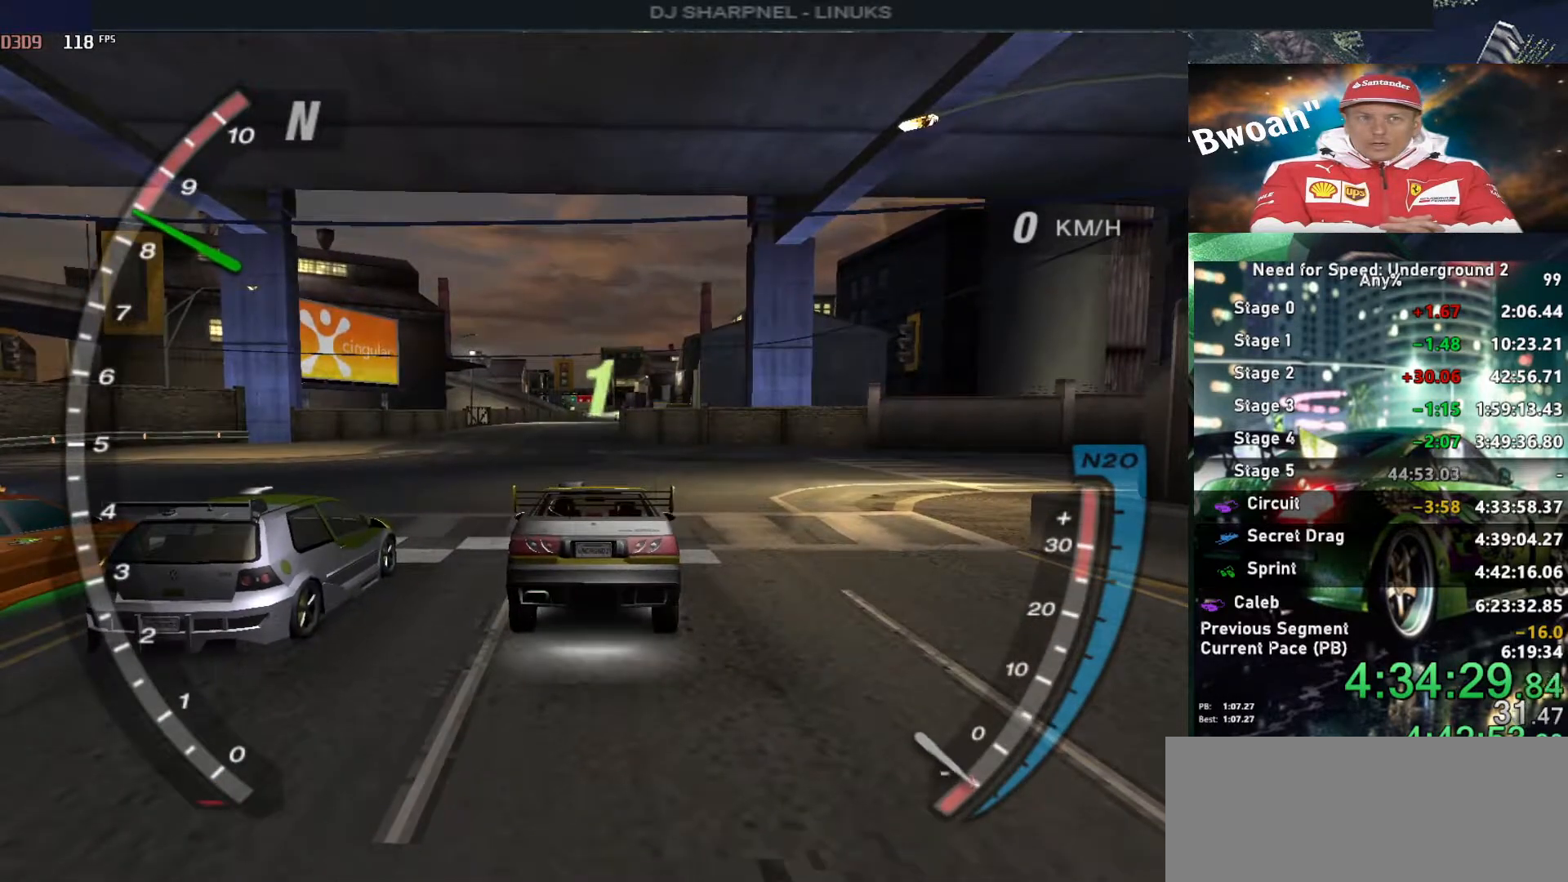
{"keys": ["up"], "events": [[83, "up", "down"], [183, "up", "up"], [266, "up", "down"], [316, "up", "up"], [416, "up", "down"]]}
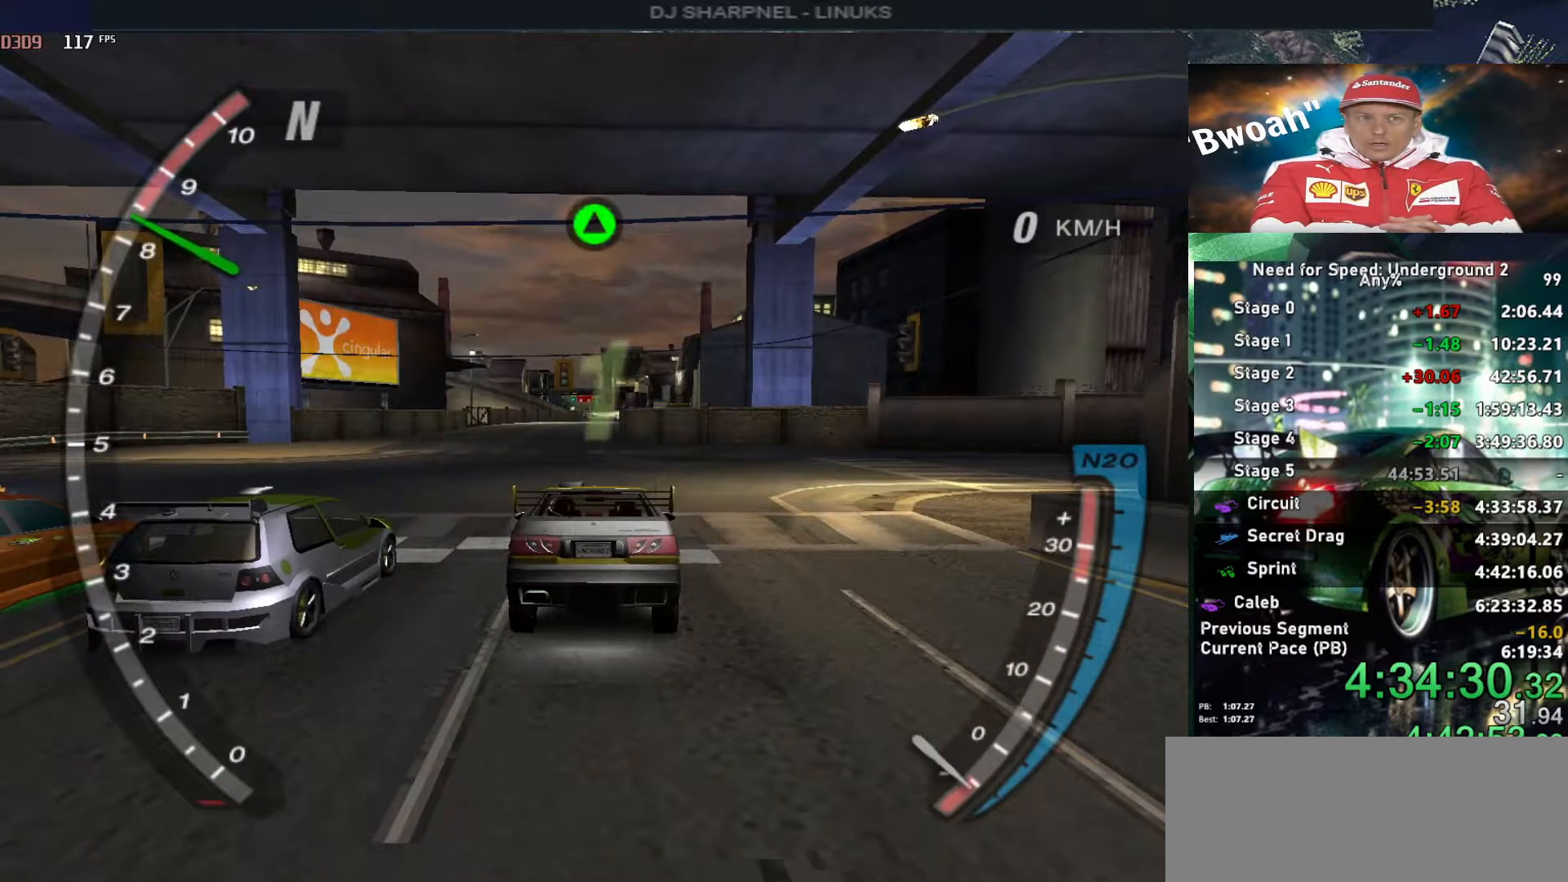
{"keys": ["up"], "events": [[16, "up", "up"], [66, "up", "down"]]}
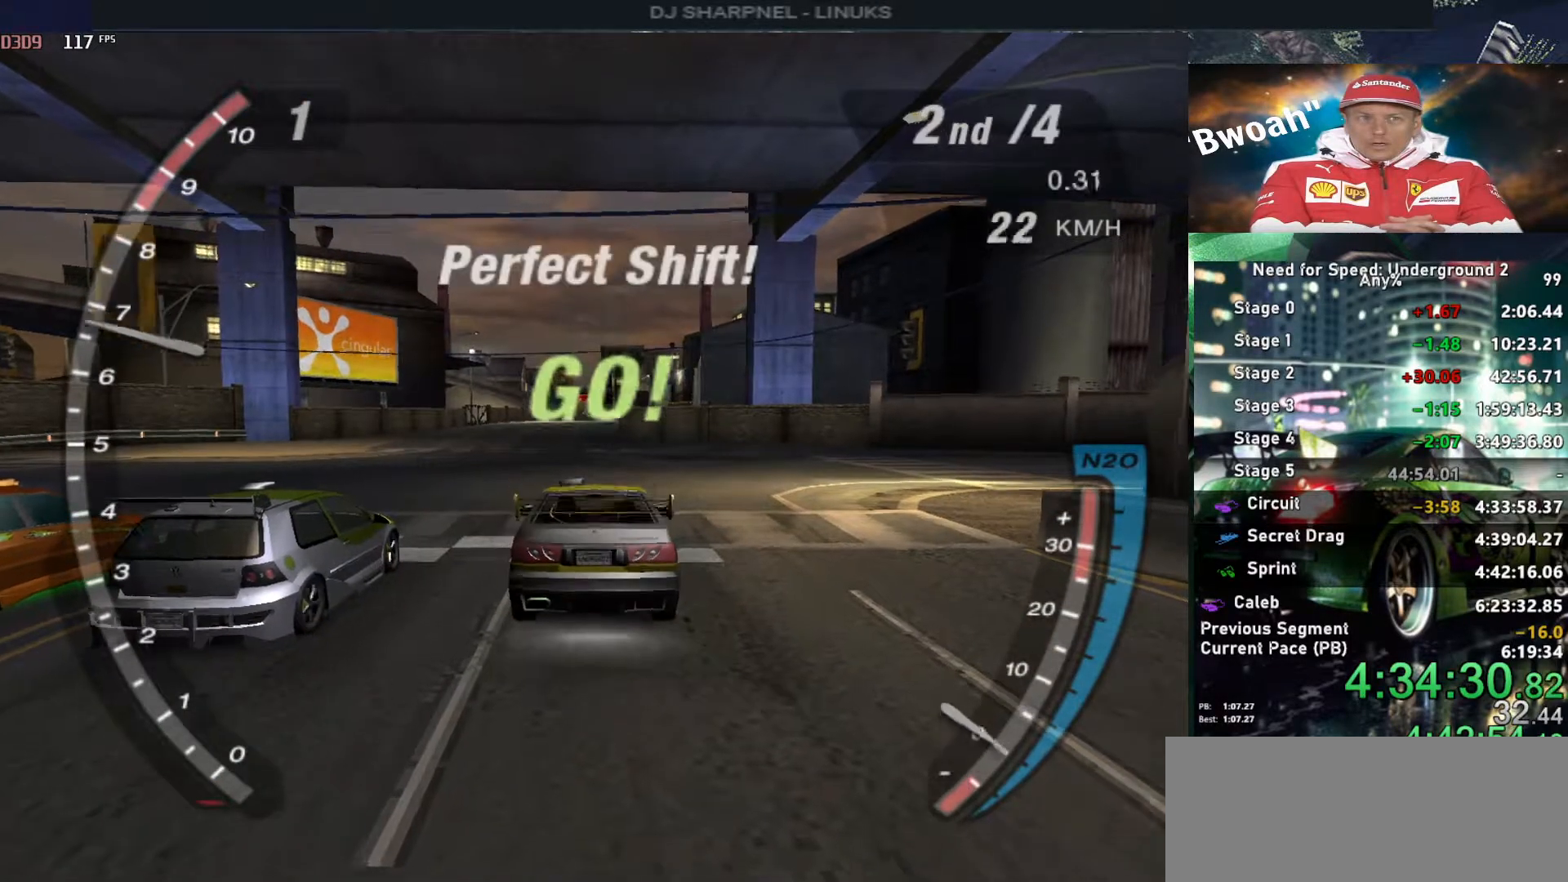
{"keys": ["alt", "up"], "events": [[66, "alt", "down"], [216, "alt", "up"], [316, "alt", "down"], [450, "alt", "up"], [483, "alt", "down"]]}
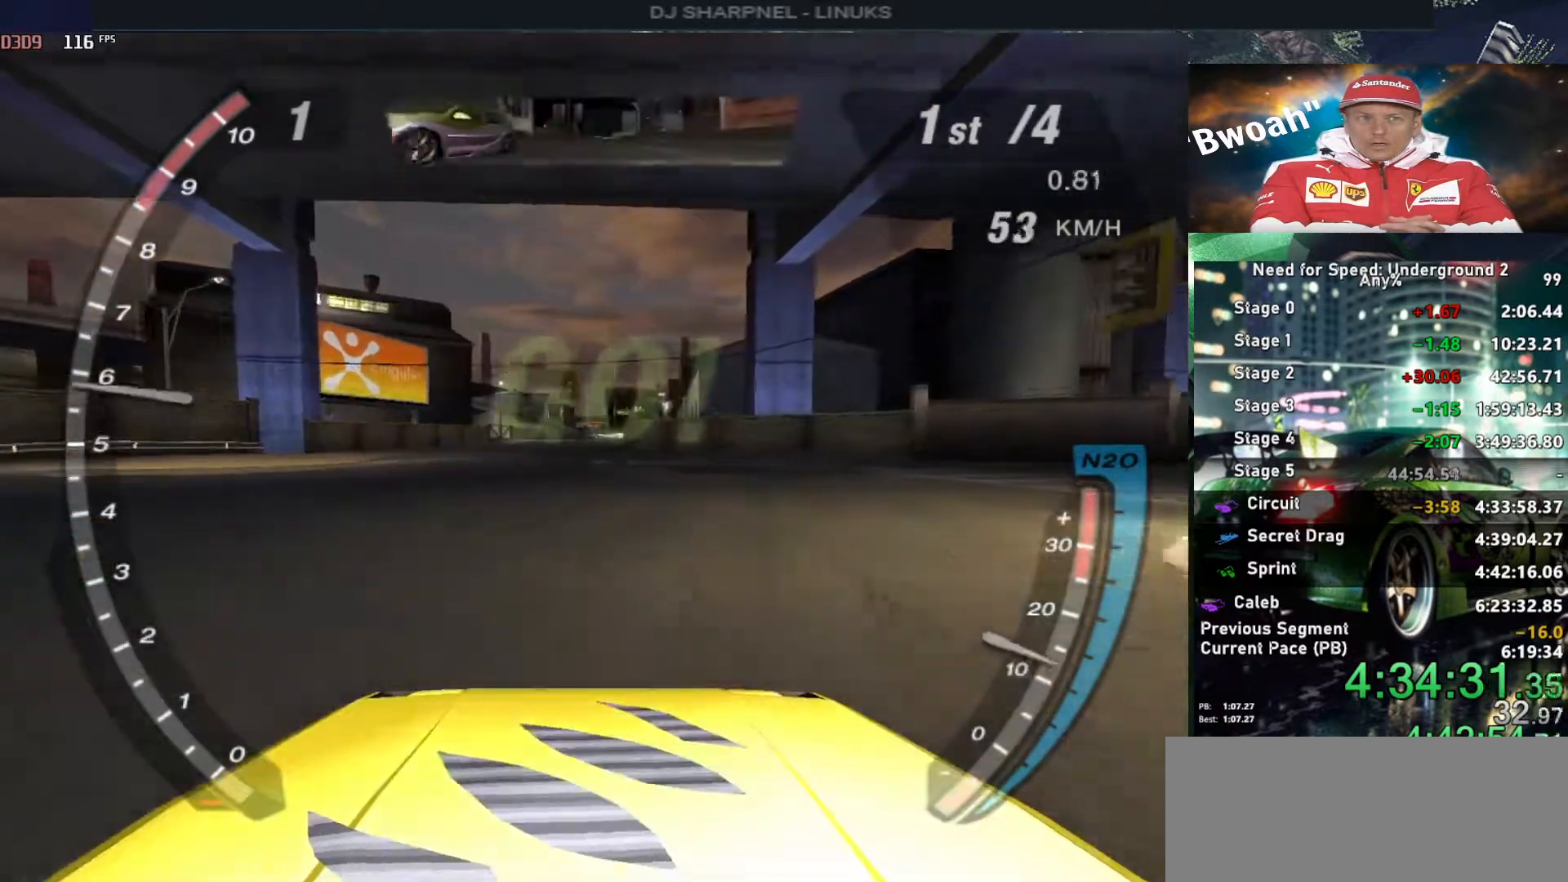
{"keys": ["up"], "events": [[133, "alt", "up"], [183, "alt", "down"], [266, "alt", "up"], [333, "alt", "down"], [466, "alt", "up"]]}
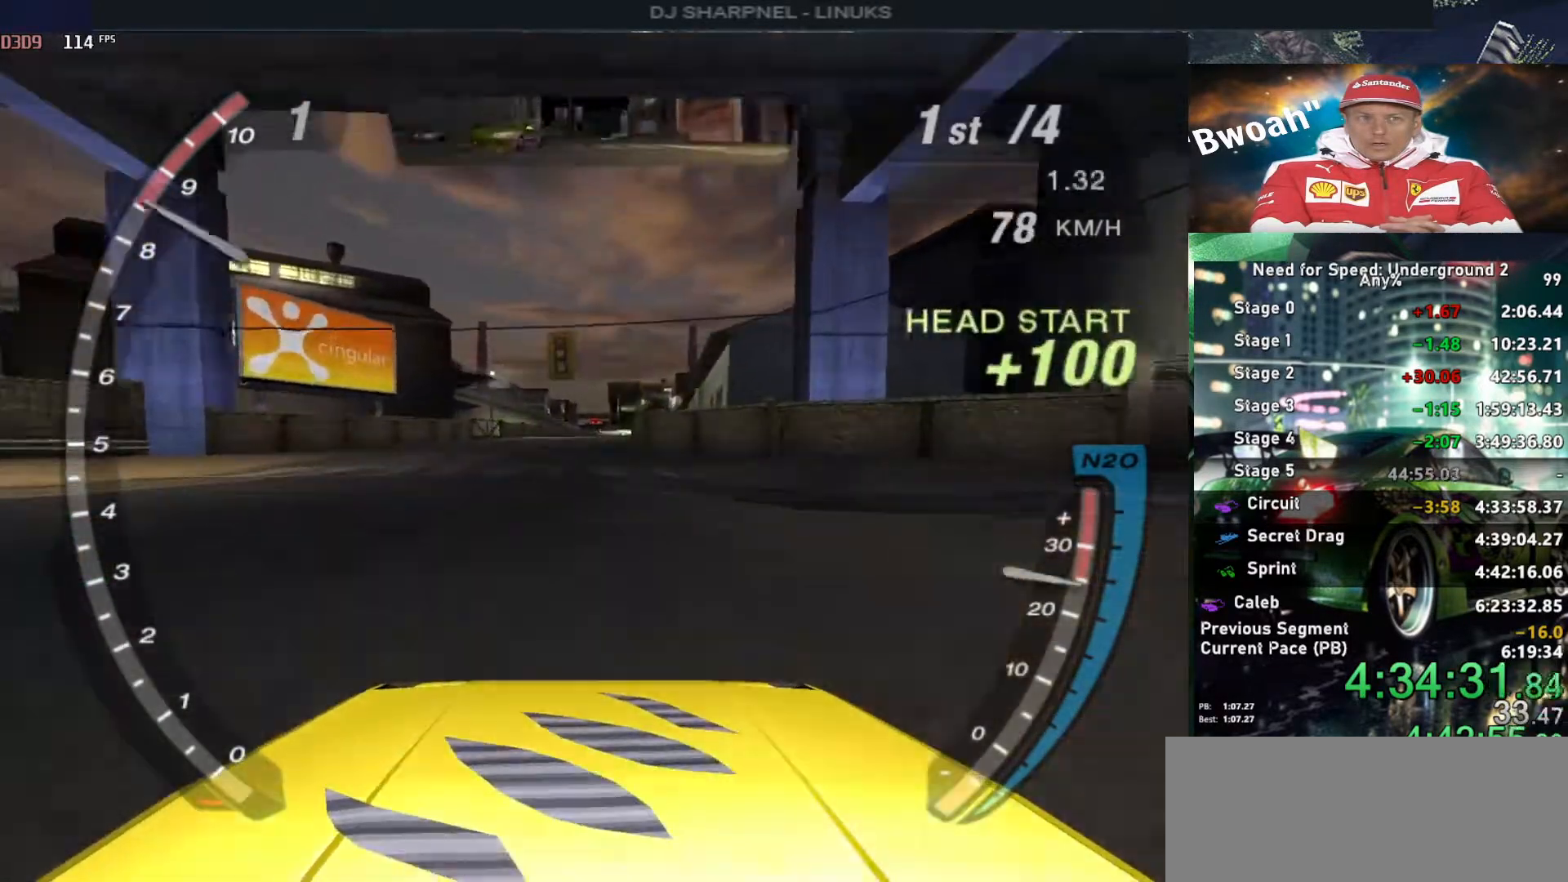
{"keys": ["alt", "up"], "events": [[100, "shift", "down"], [200, "shift", "up"], [250, "alt", "down"]]}
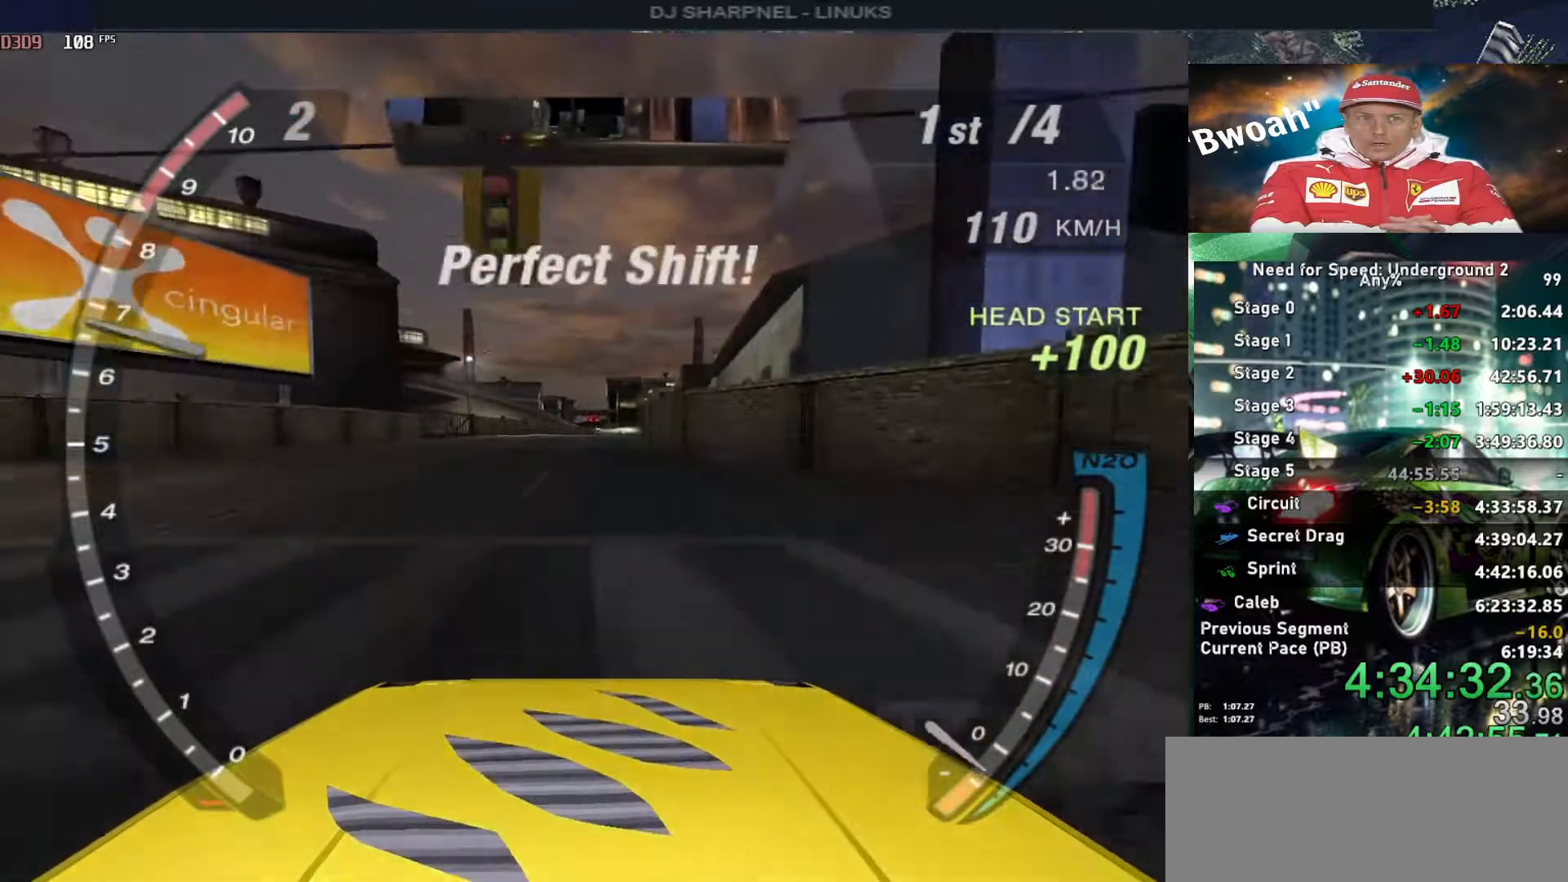
{"keys": ["alt", "up"], "events": []}
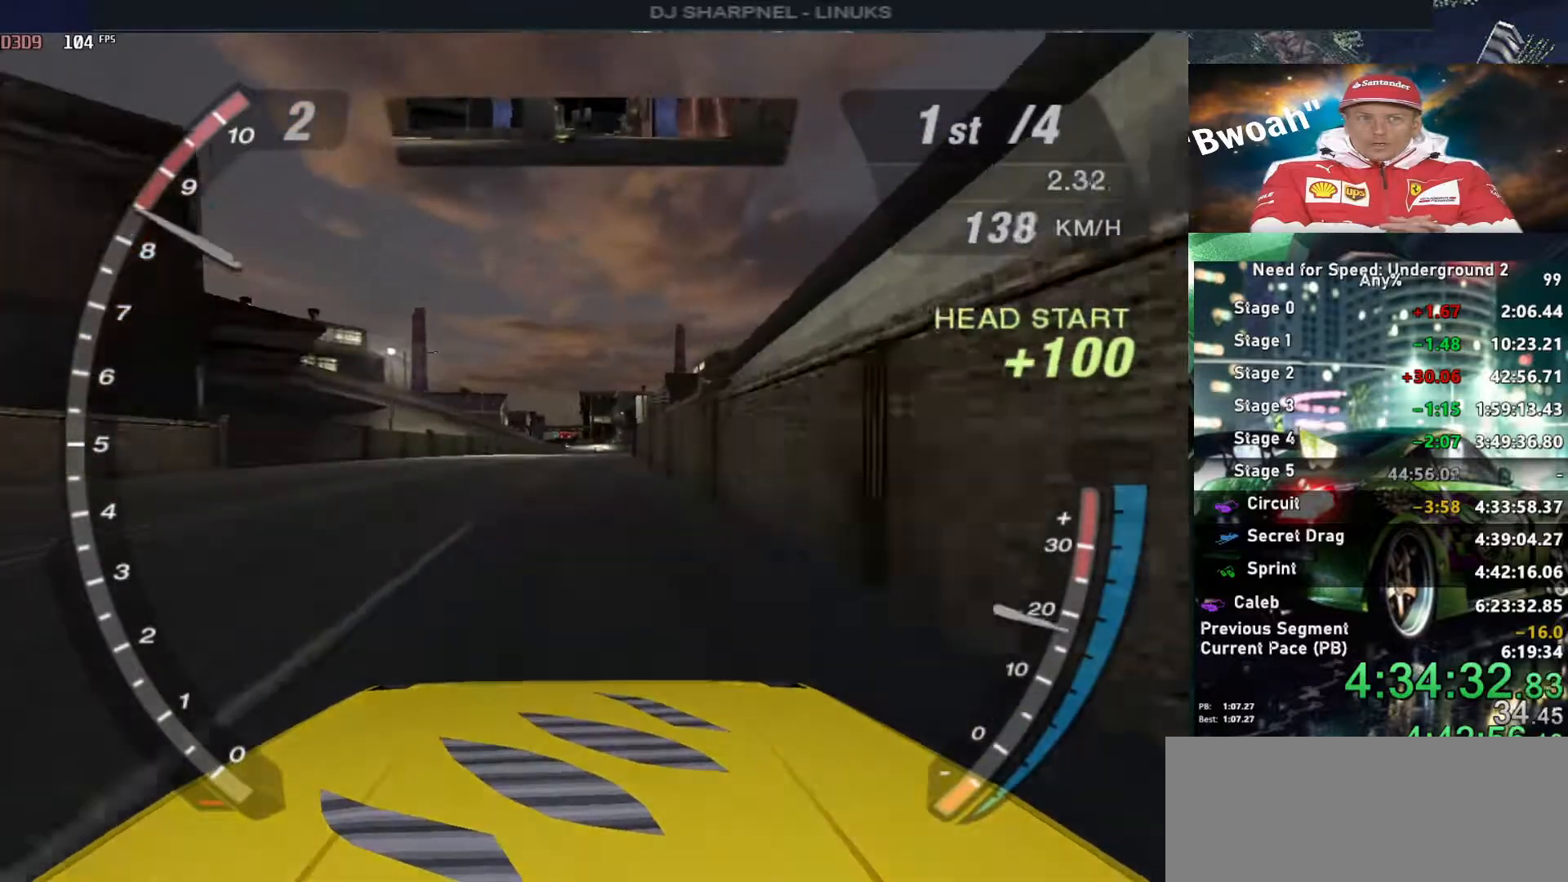
{"keys": ["alt", "up"], "events": [[266, "shift", "down"], [416, "shift", "up"]]}
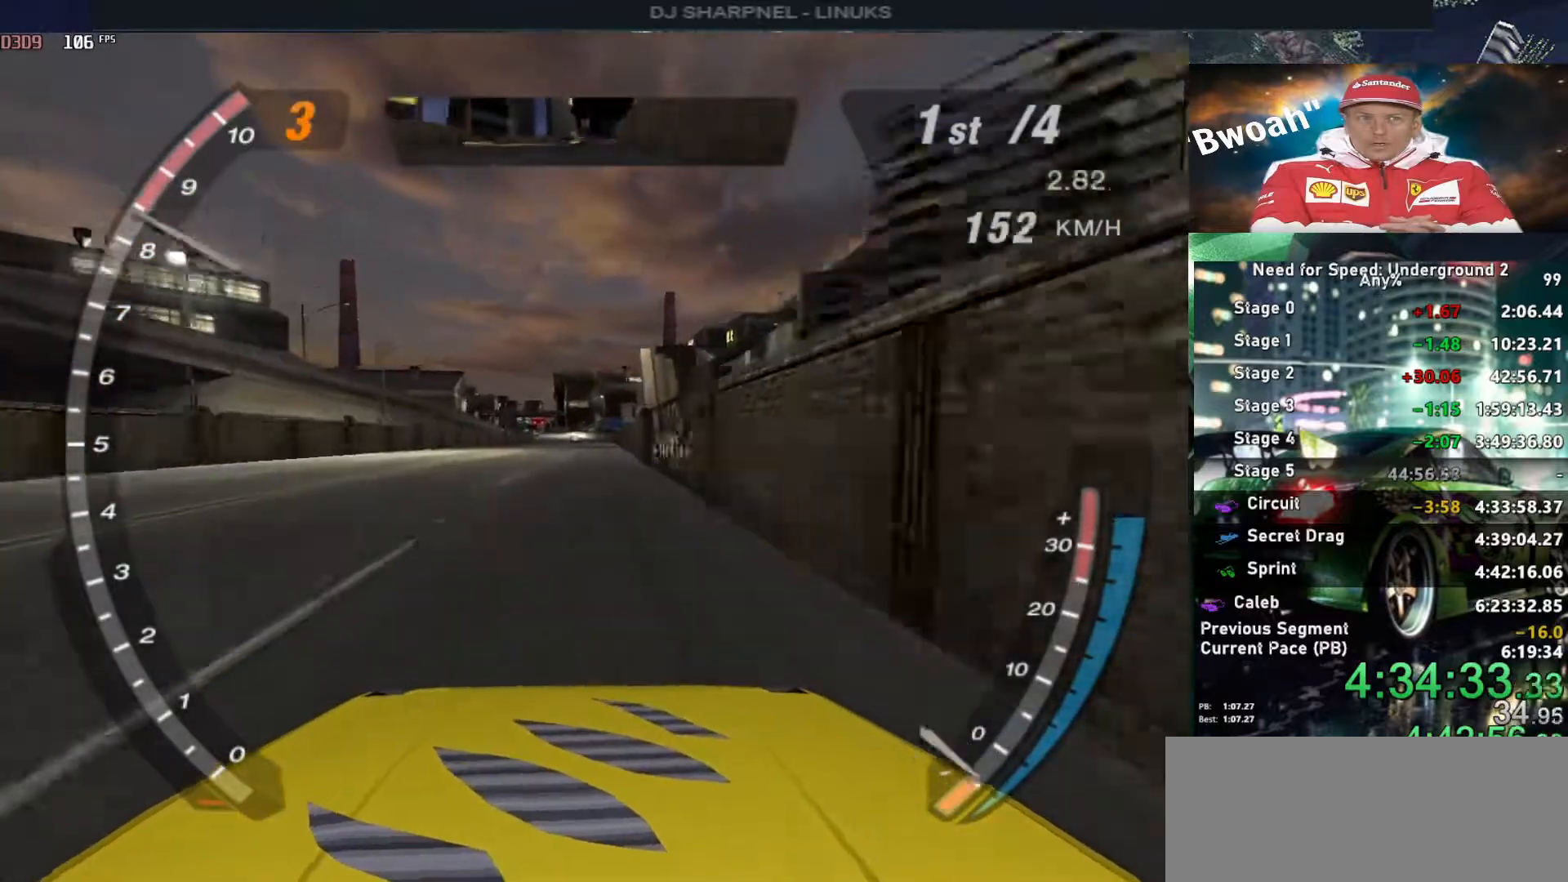
{"keys": ["up"], "events": [[250, "left", "down"], [300, "alt", "up"], [433, "left", "up"]]}
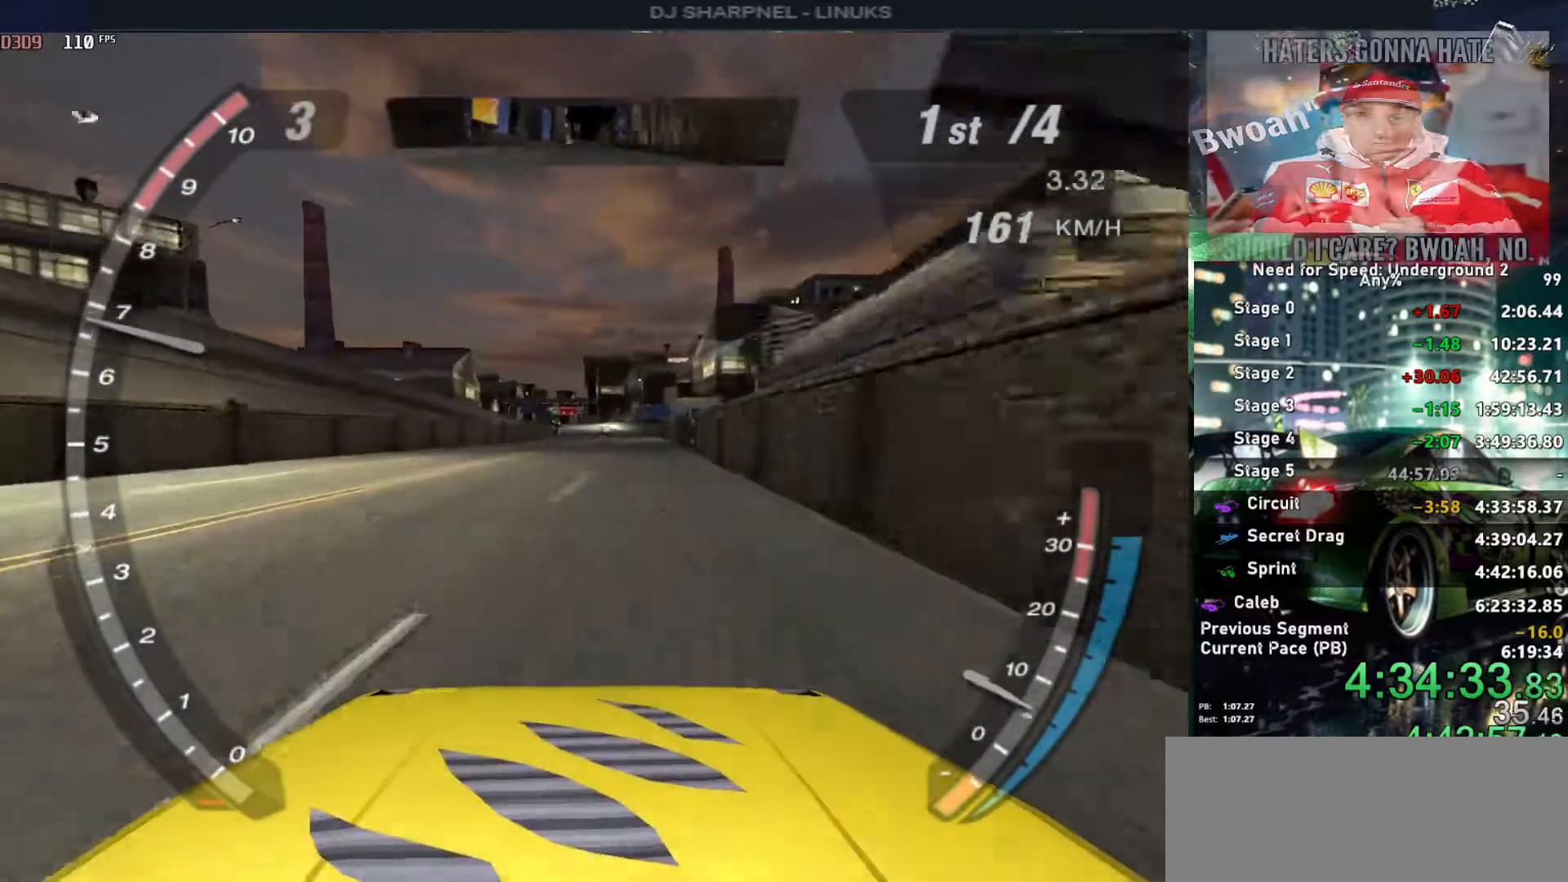
{"keys": ["alt", "up"], "events": [[450, "alt", "down"]]}
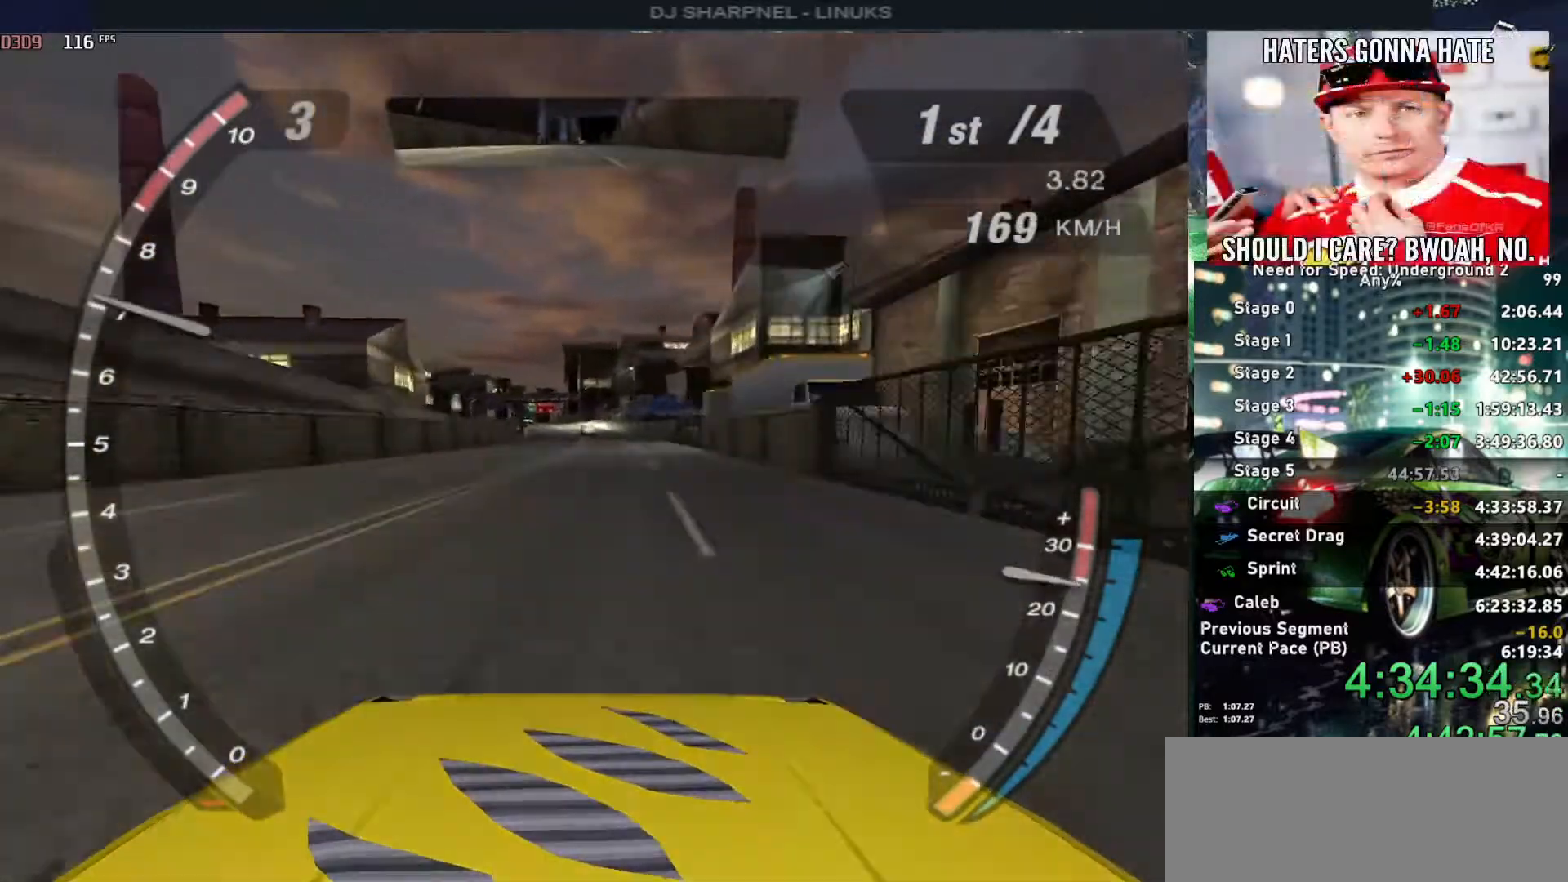
{"keys": ["up"], "events": [[316, "alt", "up"], [366, "left", "down"], [466, "left", "up"]]}
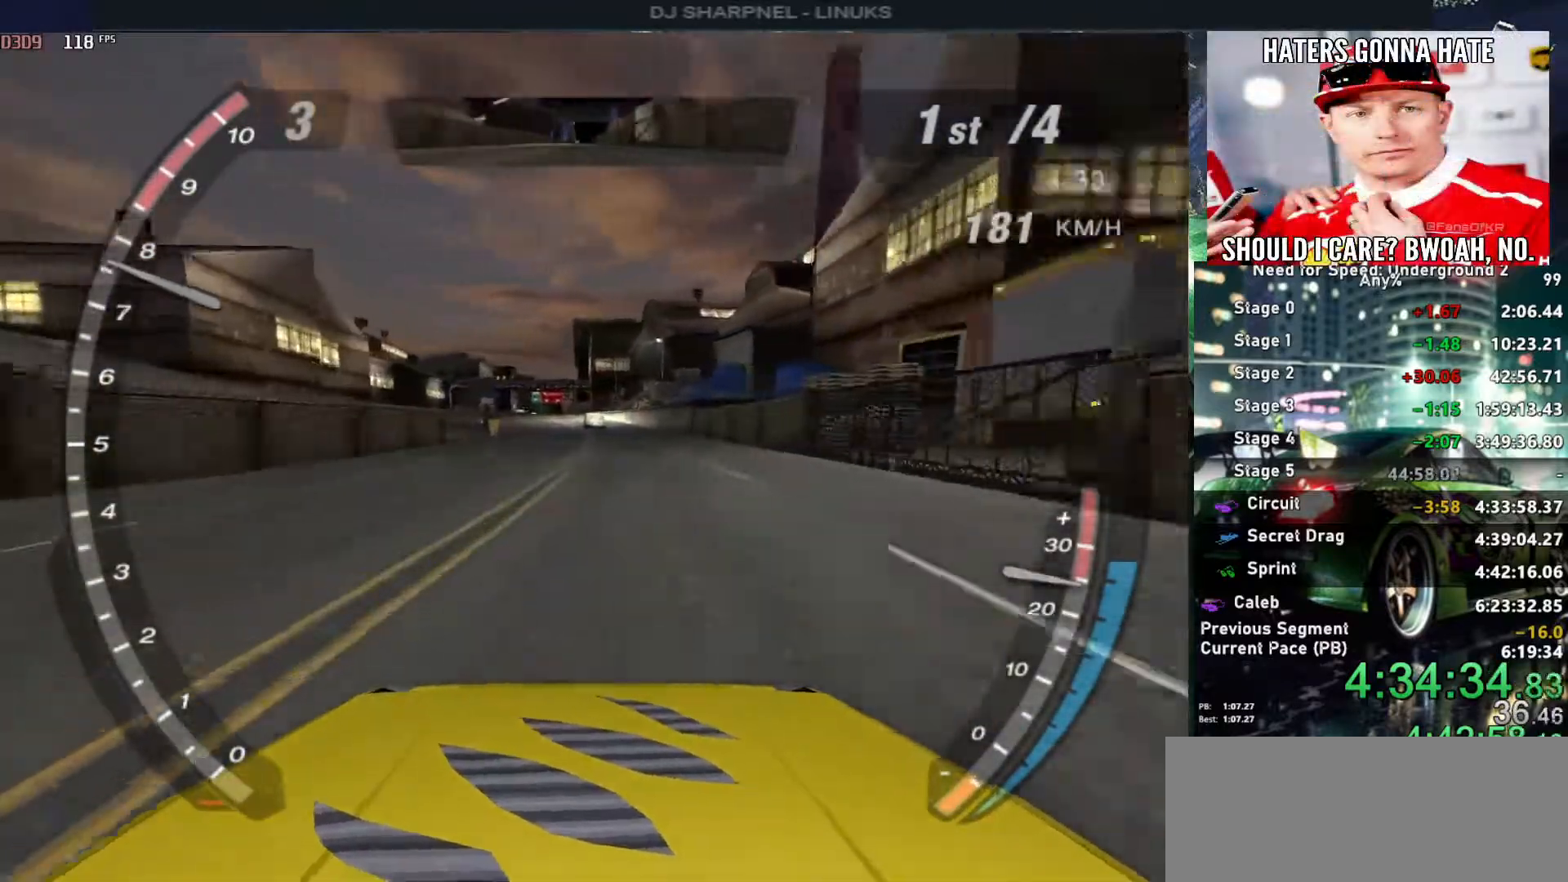
{"keys": ["alt", "up"], "events": [[250, "alt", "down"]]}
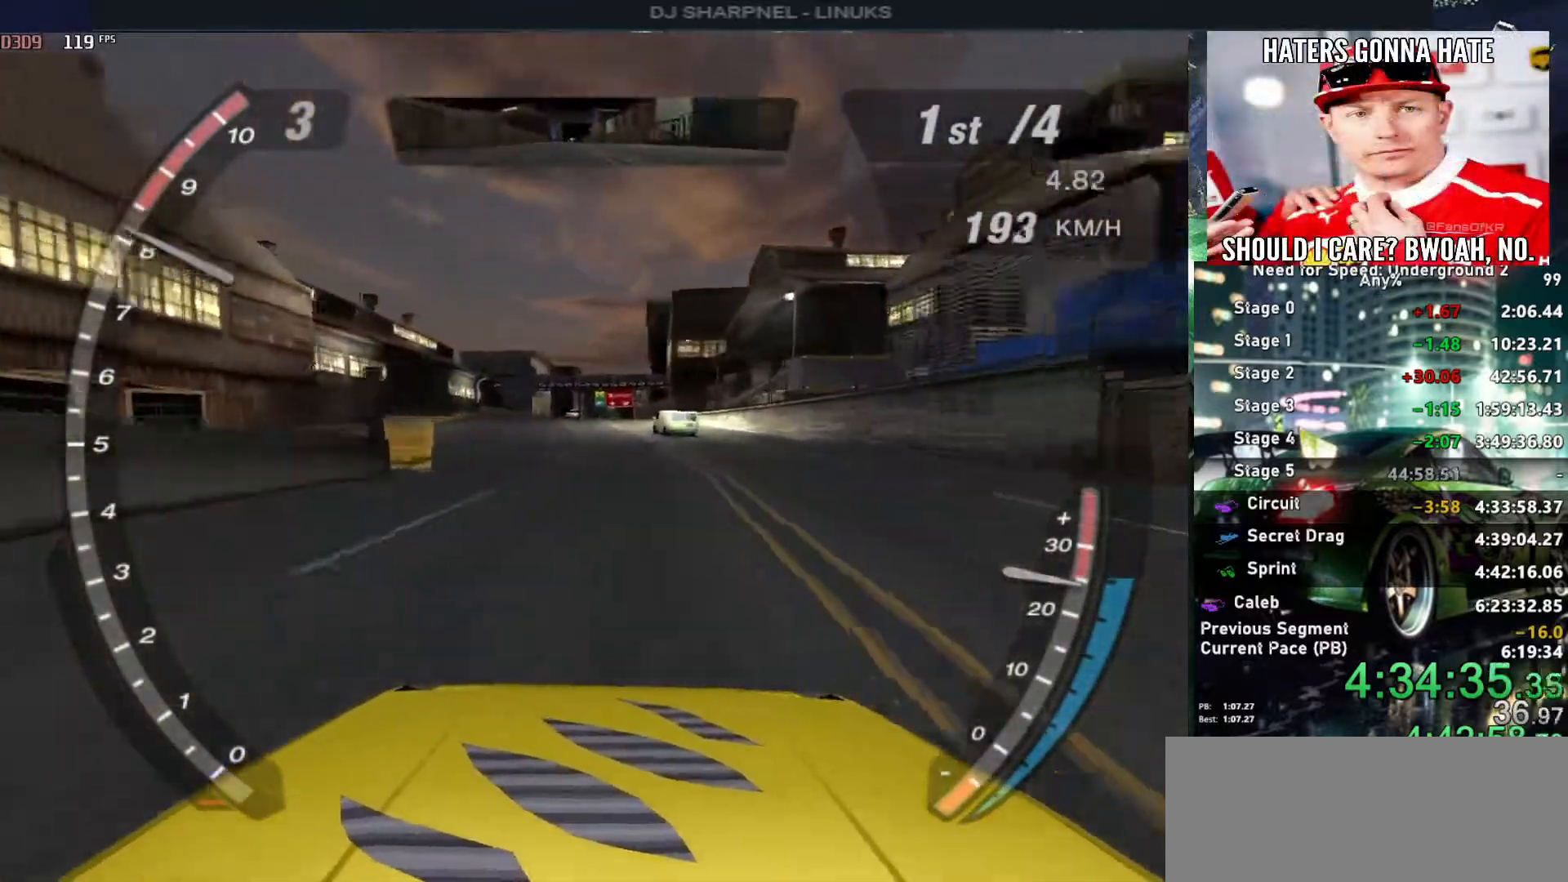
{"keys": ["right", "up"], "events": [[116, "left", "down"], [166, "alt", "up"], [266, "left", "up"], [400, "right", "down"]]}
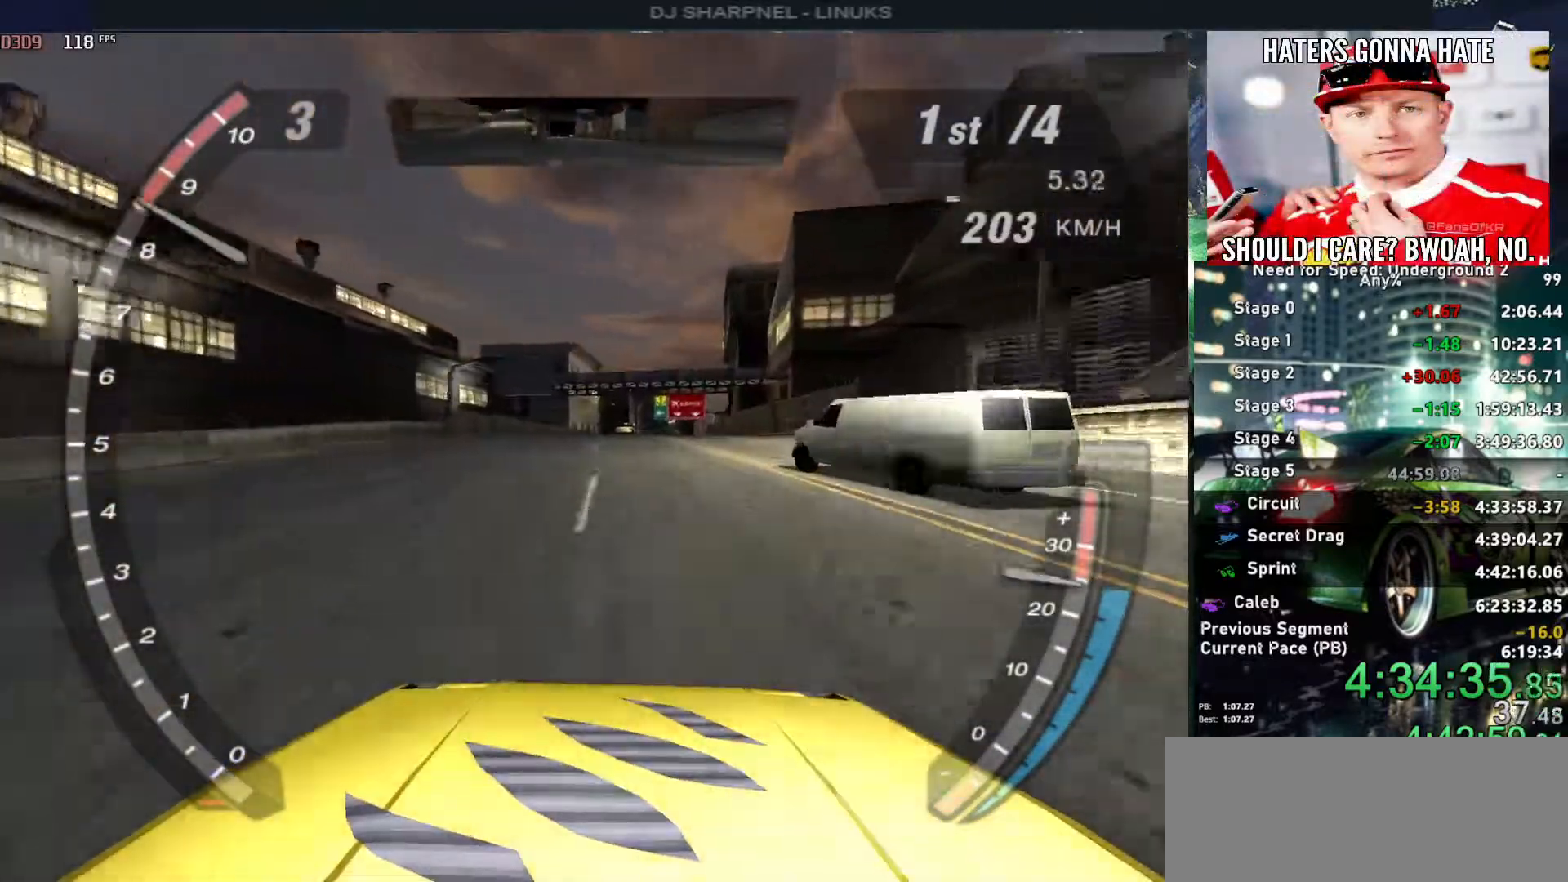
{"keys": ["up"], "events": [[33, "right", "up"], [133, "right", "down"], [233, "right", "up"]]}
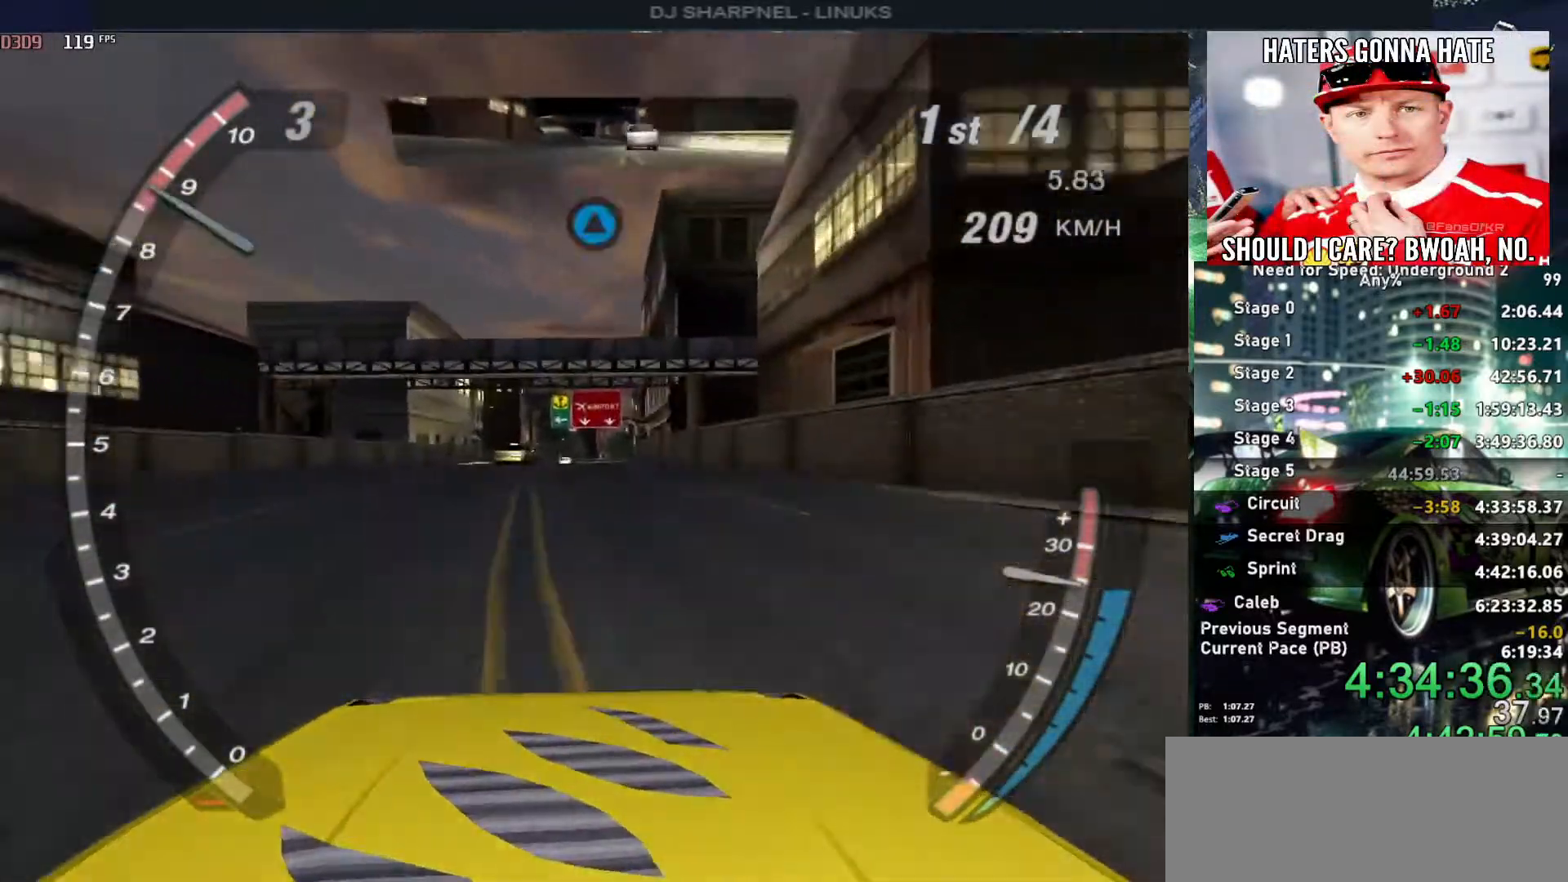
{"keys": ["up"], "events": []}
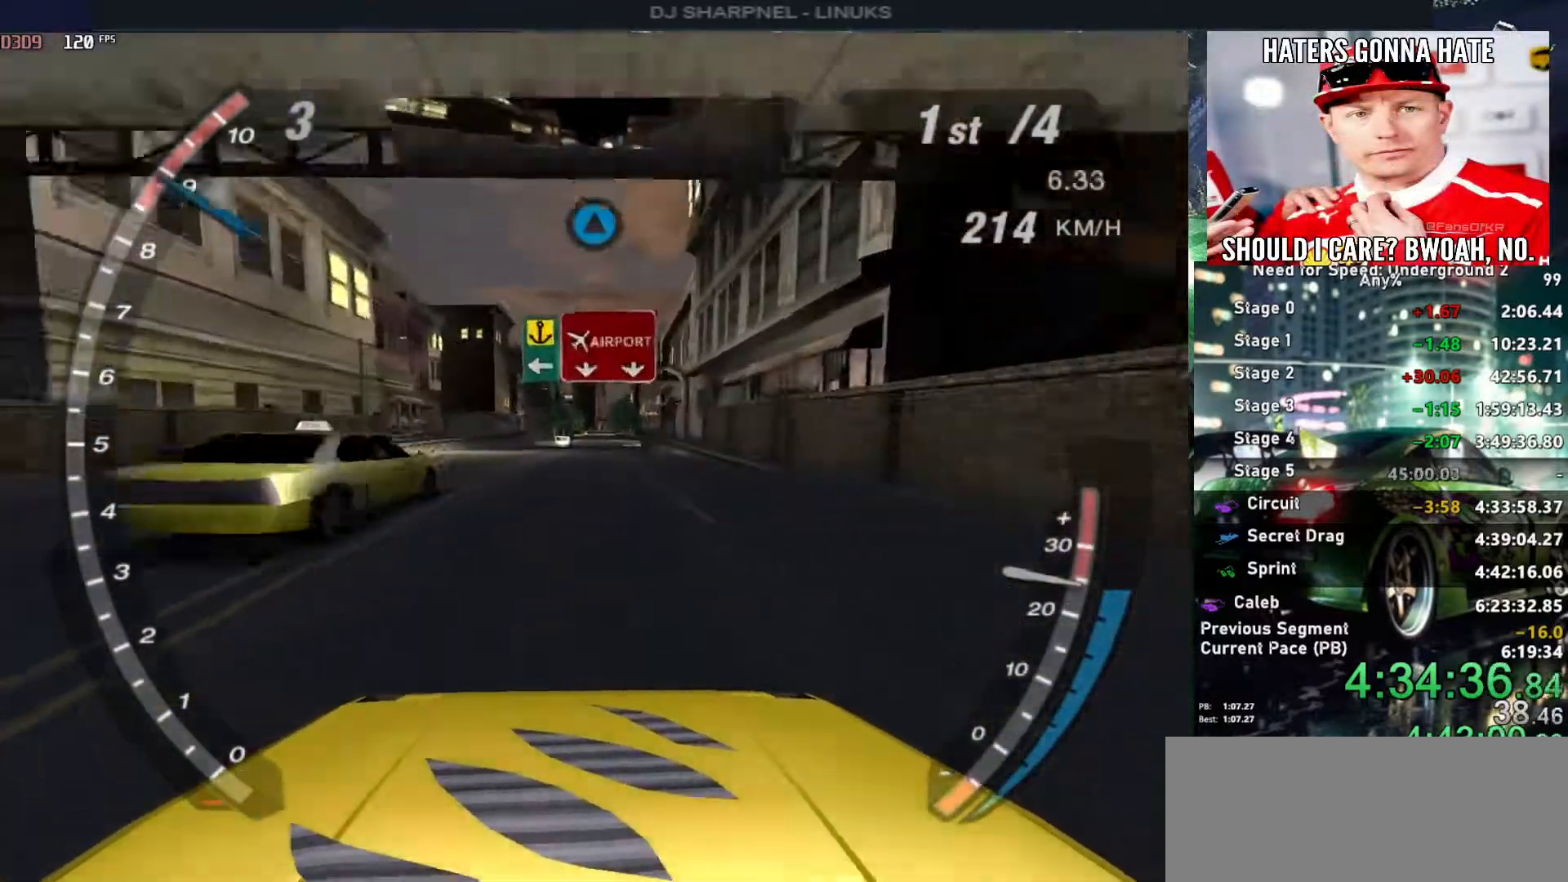
{"keys": ["up"], "events": [[400, "shift", "down"], [450, "shift", "up"]]}
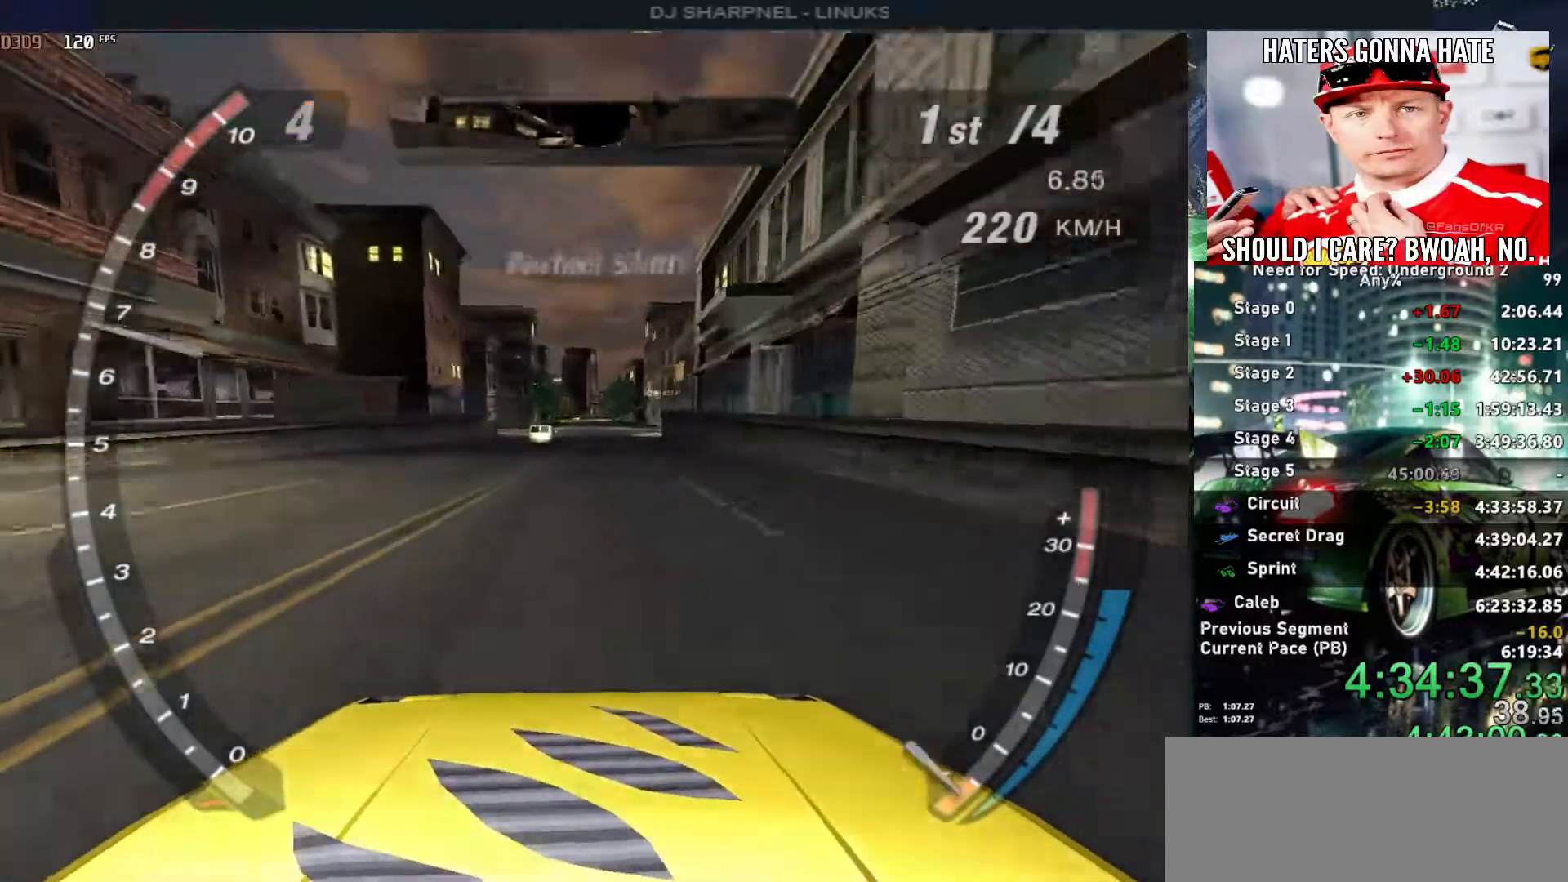
{"keys": ["alt", "up"], "events": [[33, "alt", "down"]]}
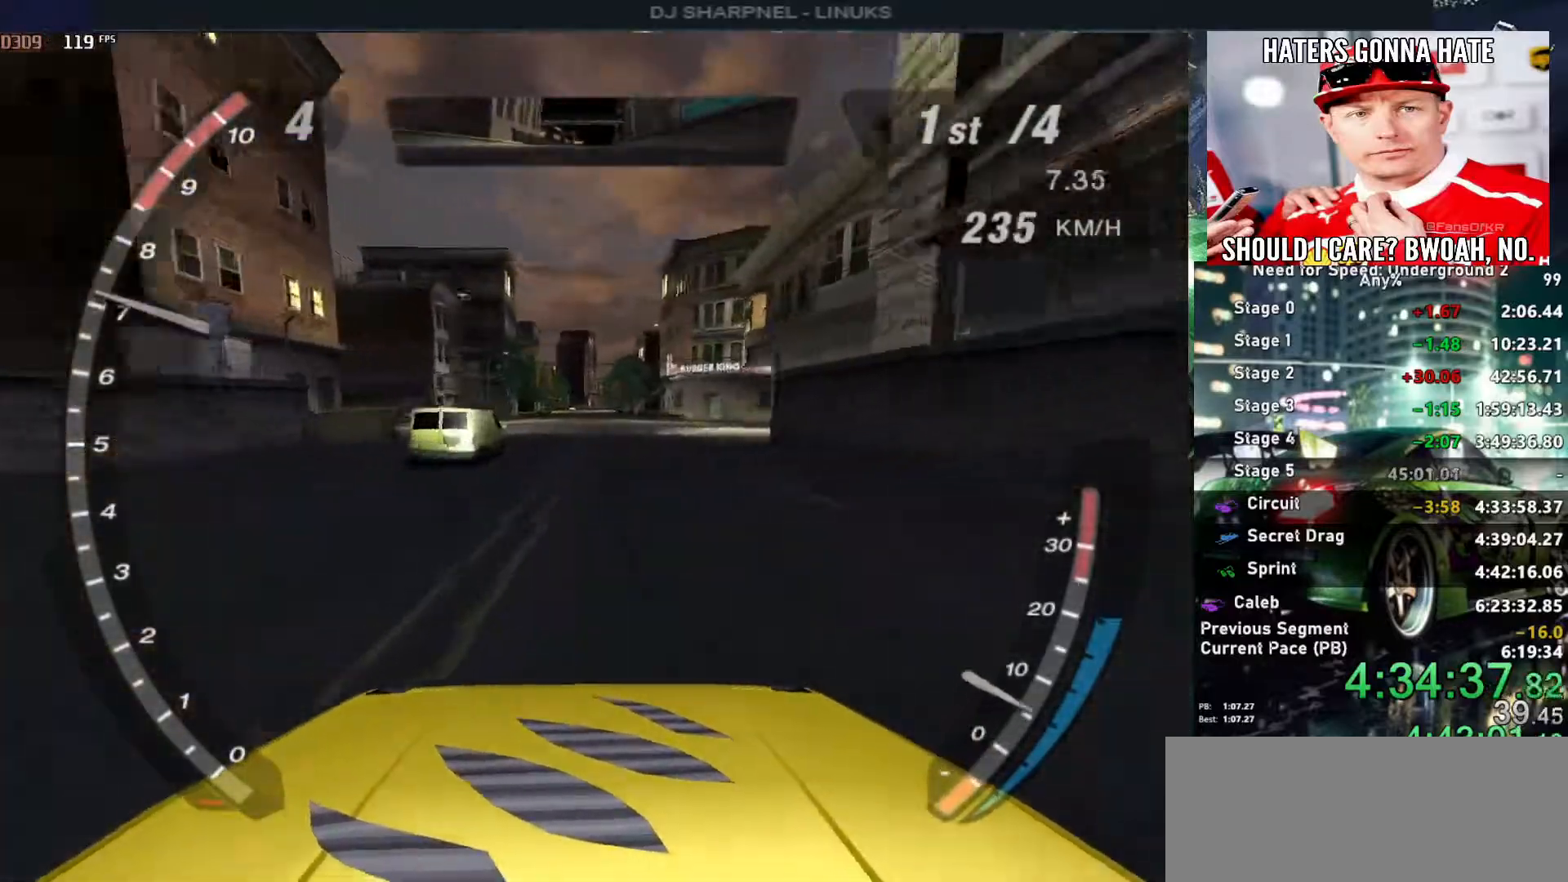
{"keys": ["alt", "up"], "events": []}
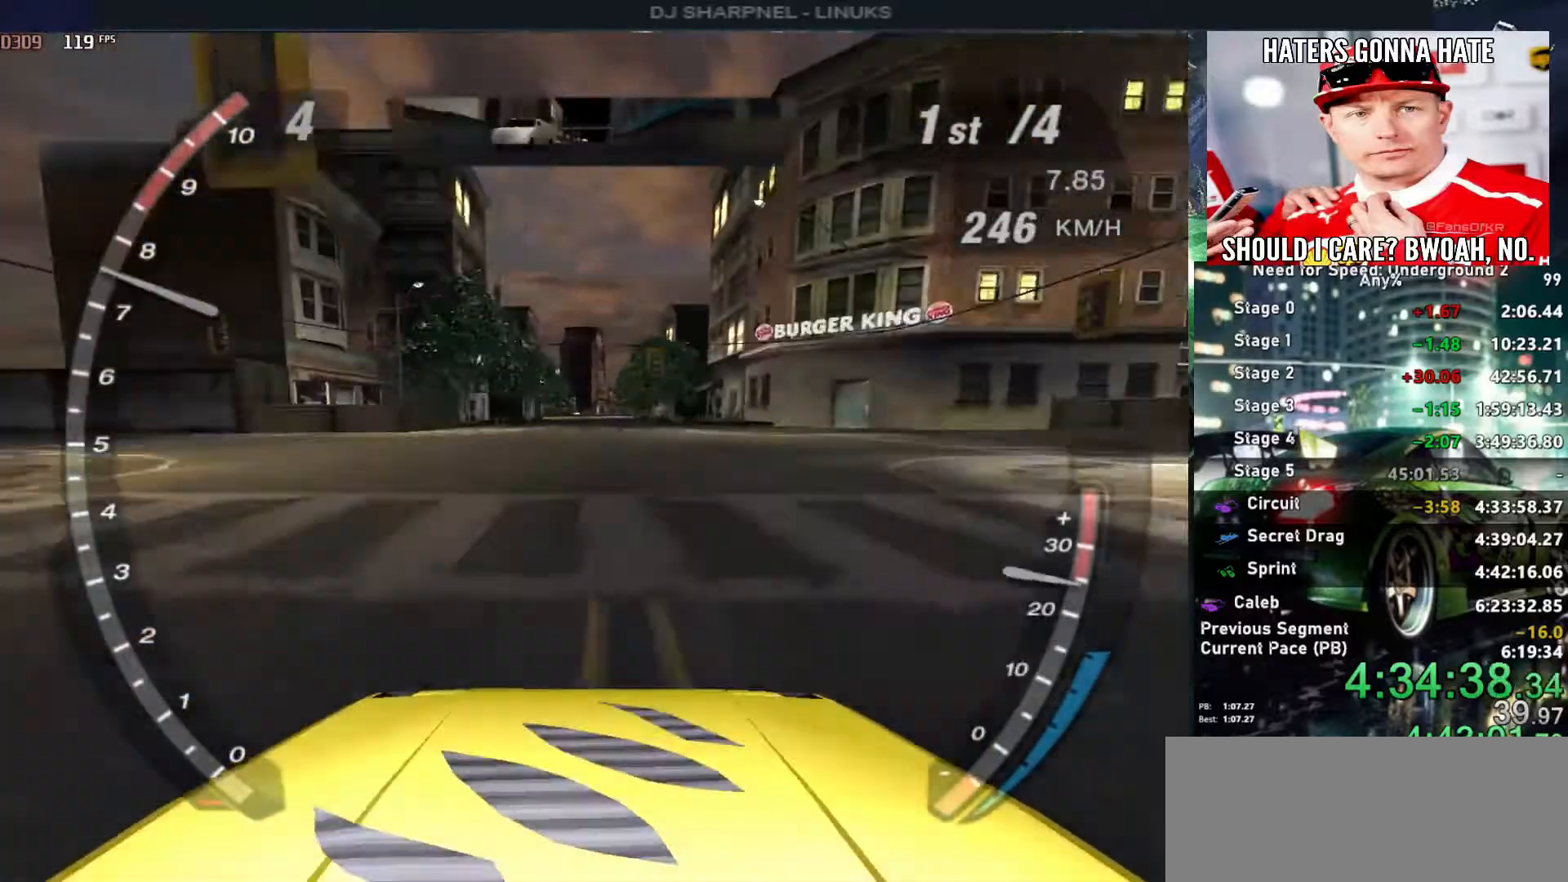
{"keys": ["alt", "up"], "events": []}
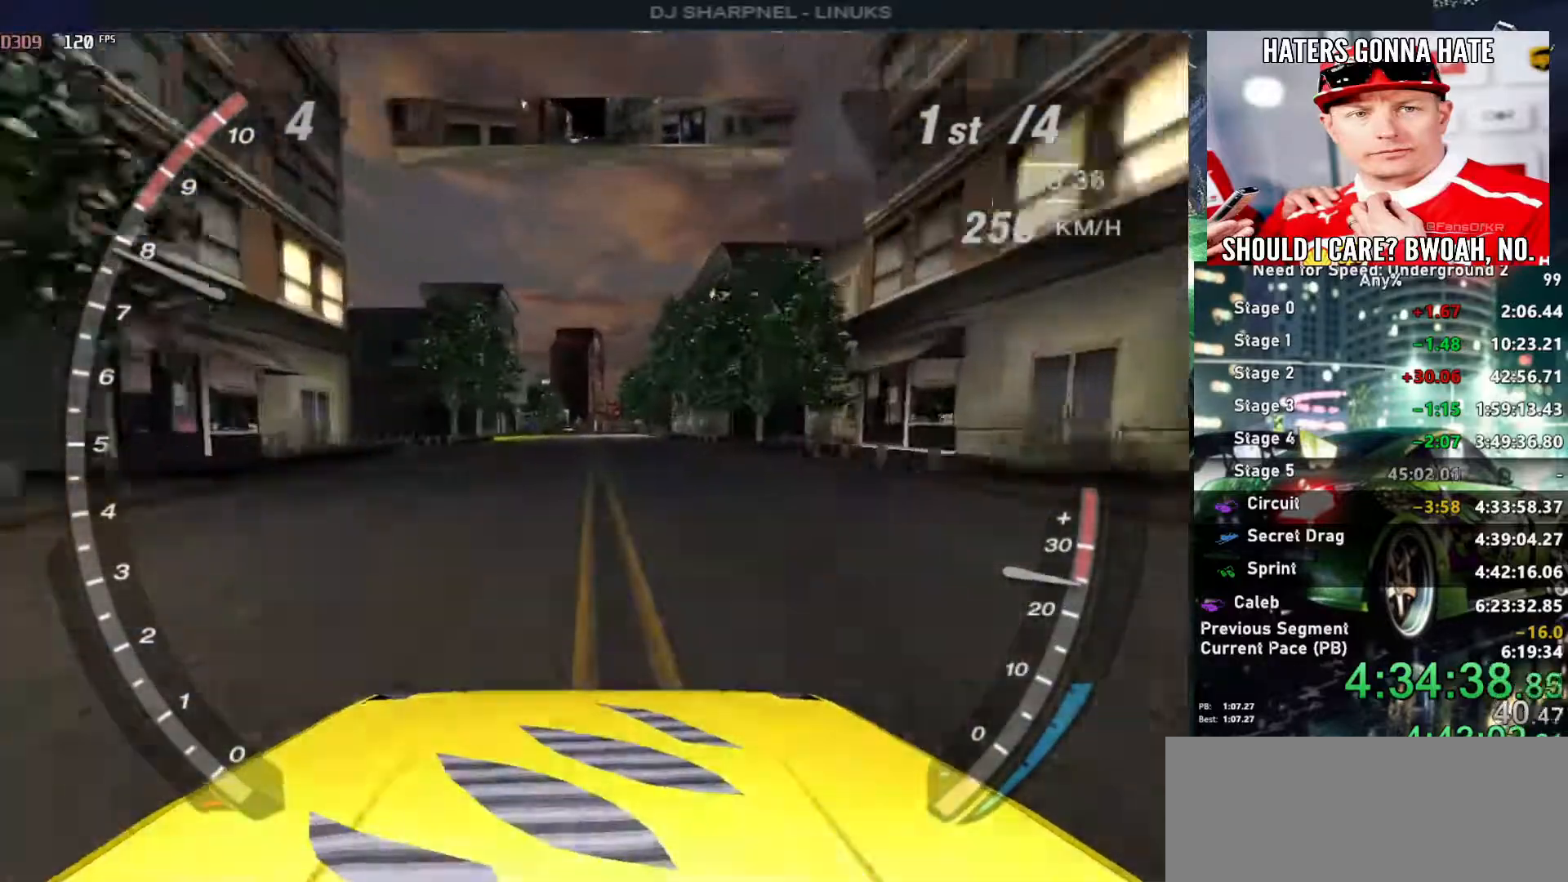
{"keys": ["alt", "up"], "events": []}